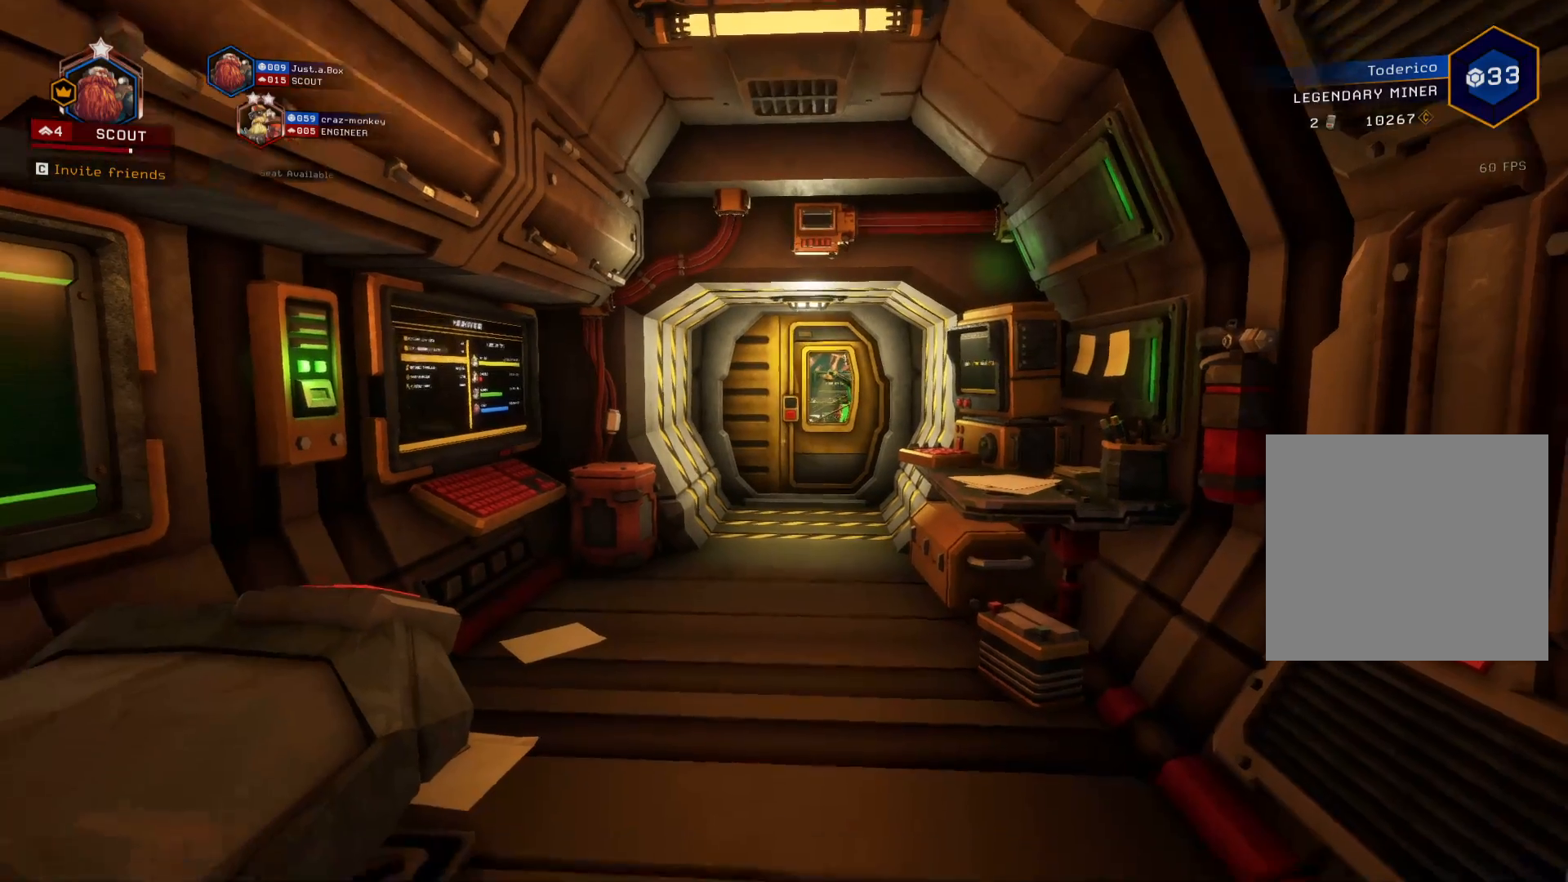
Gameplay with keyboard; each line is a JSON object with the keys held at the frame after it. "events" lists presses ("down") and releases ("up") of "1", "2", "3", "4", "5", "a", "alt", "b", "c", "ctrl", "d", "e", "f", "g", "q", "r", "s", "shift", "space", "t", "tab", "v", "w", "x" and "z" between this image and that frame as [ms after this image, input, new state], when the widget could be followed in between. No other keys are recorded. Mouse input is not recorded.
{"keys": ["w"], "events": [[50, "w", "down"]]}
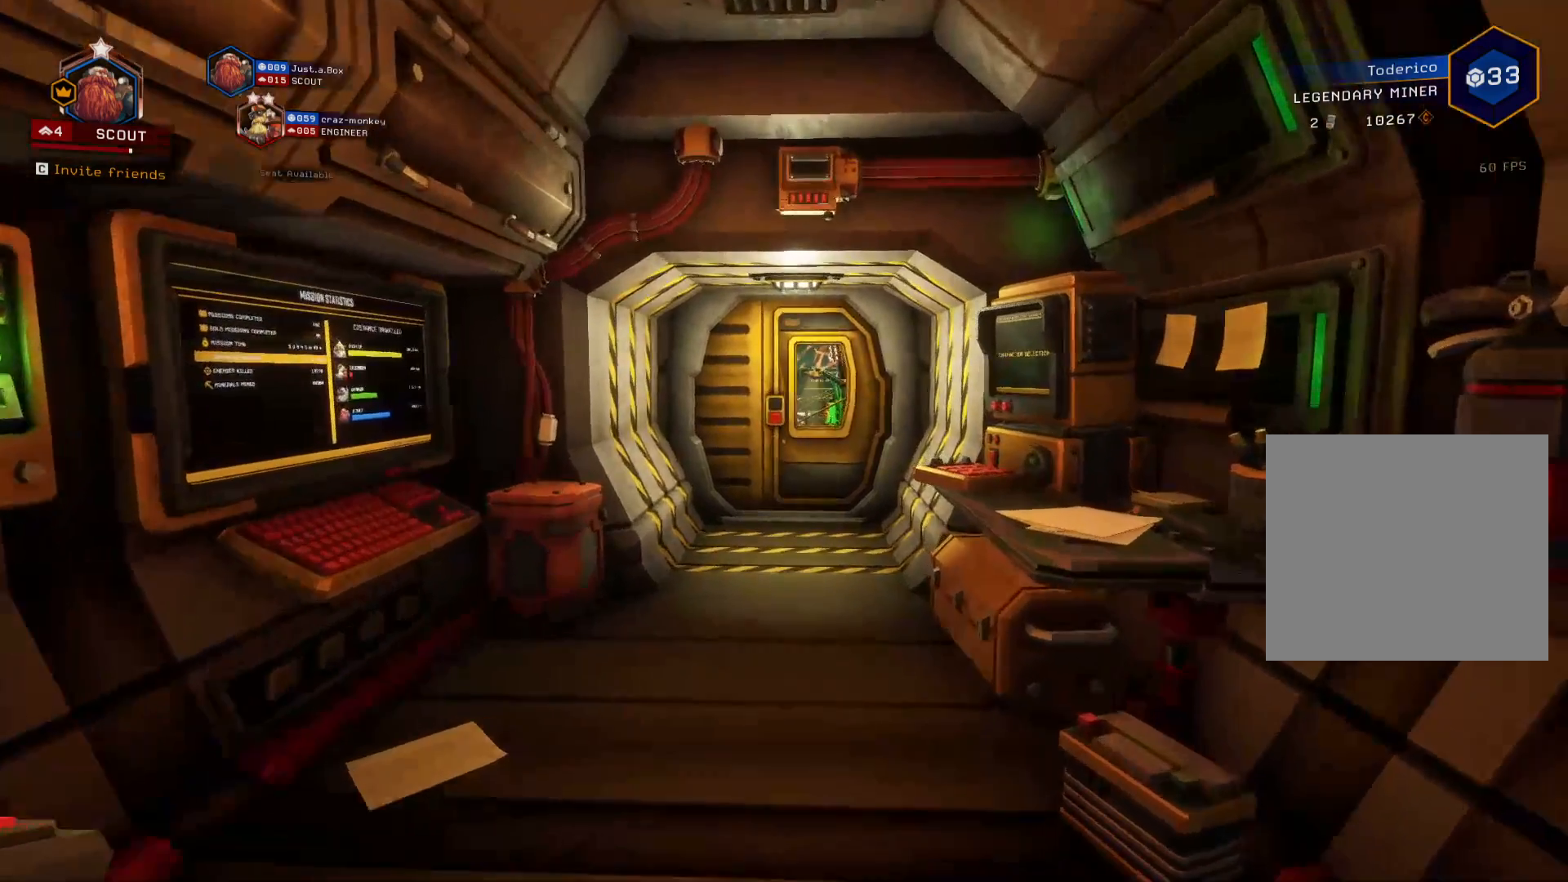
{"keys": ["w"], "events": []}
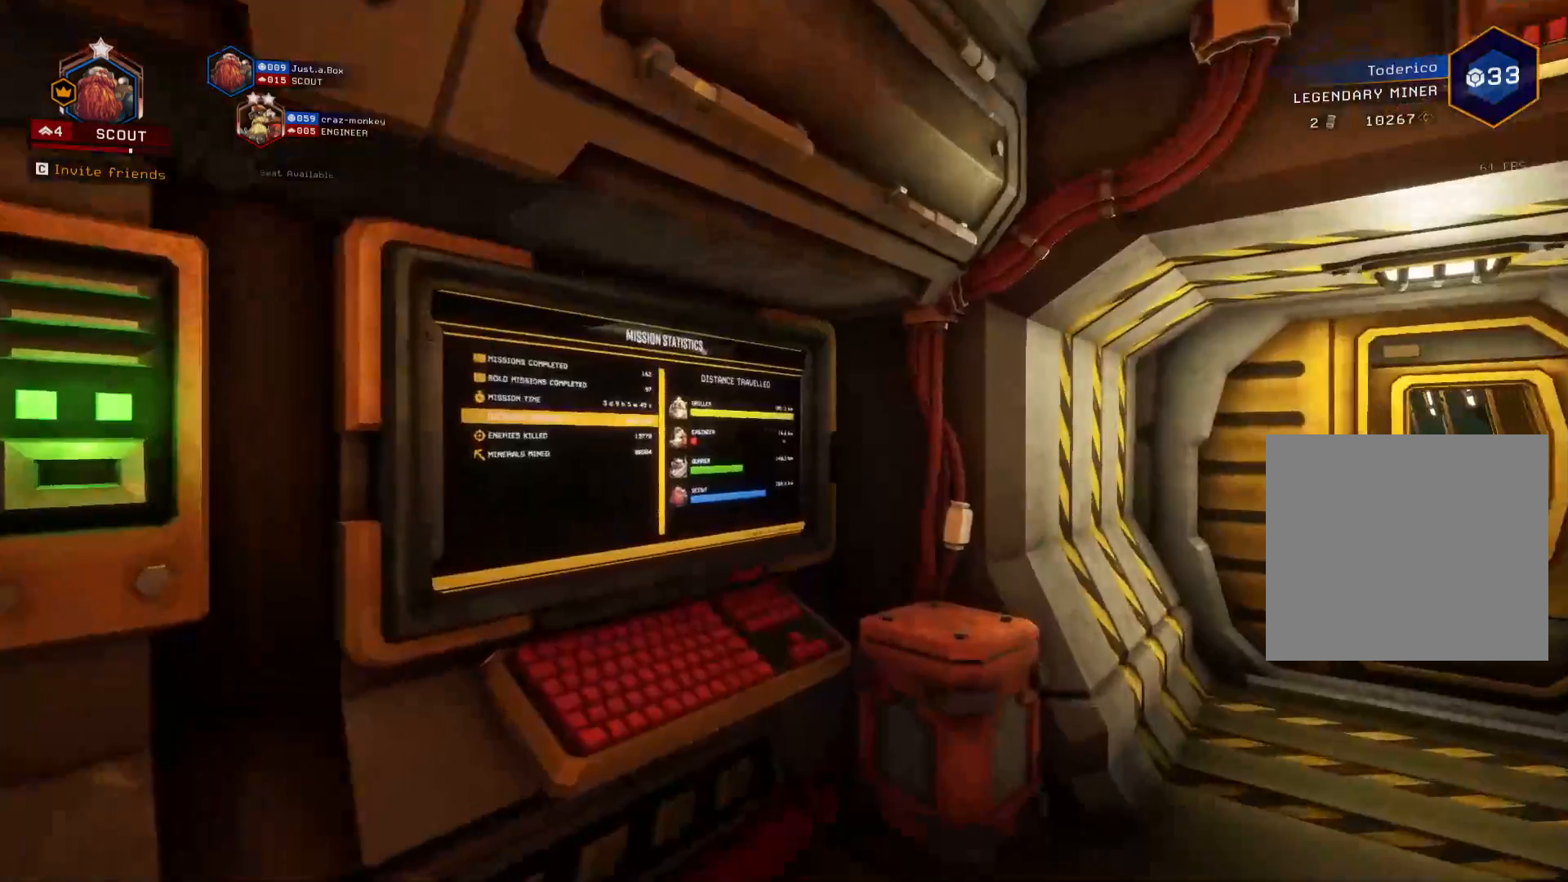
{"keys": [], "events": [[200, "e", "down"], [250, "shift", "down"], [250, "w", "up"], [333, "e", "up"], [366, "shift", "up"]]}
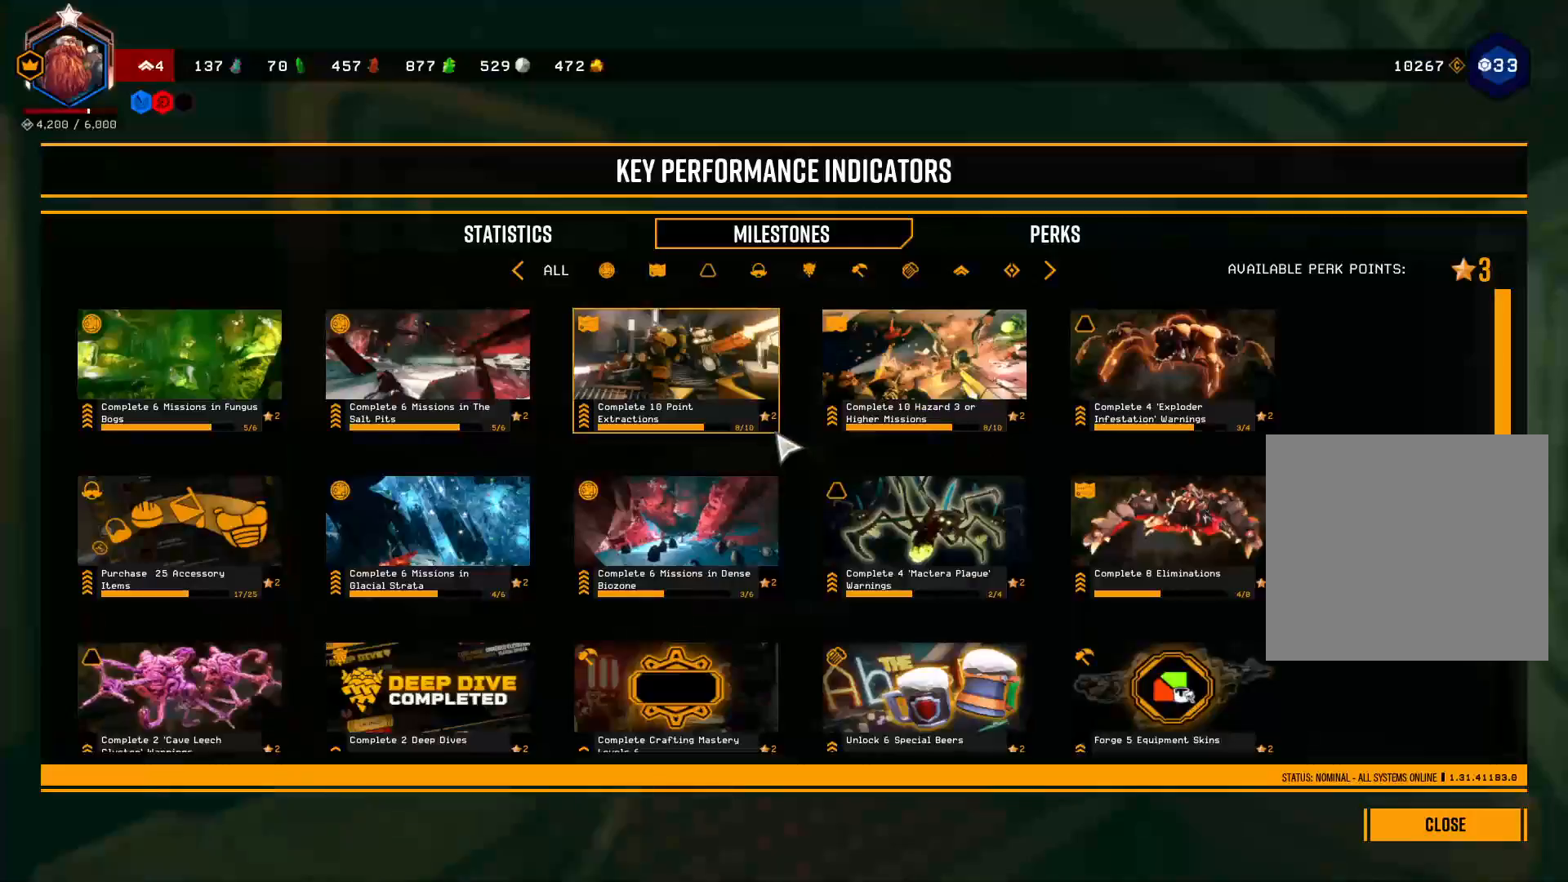
{"keys": [], "events": []}
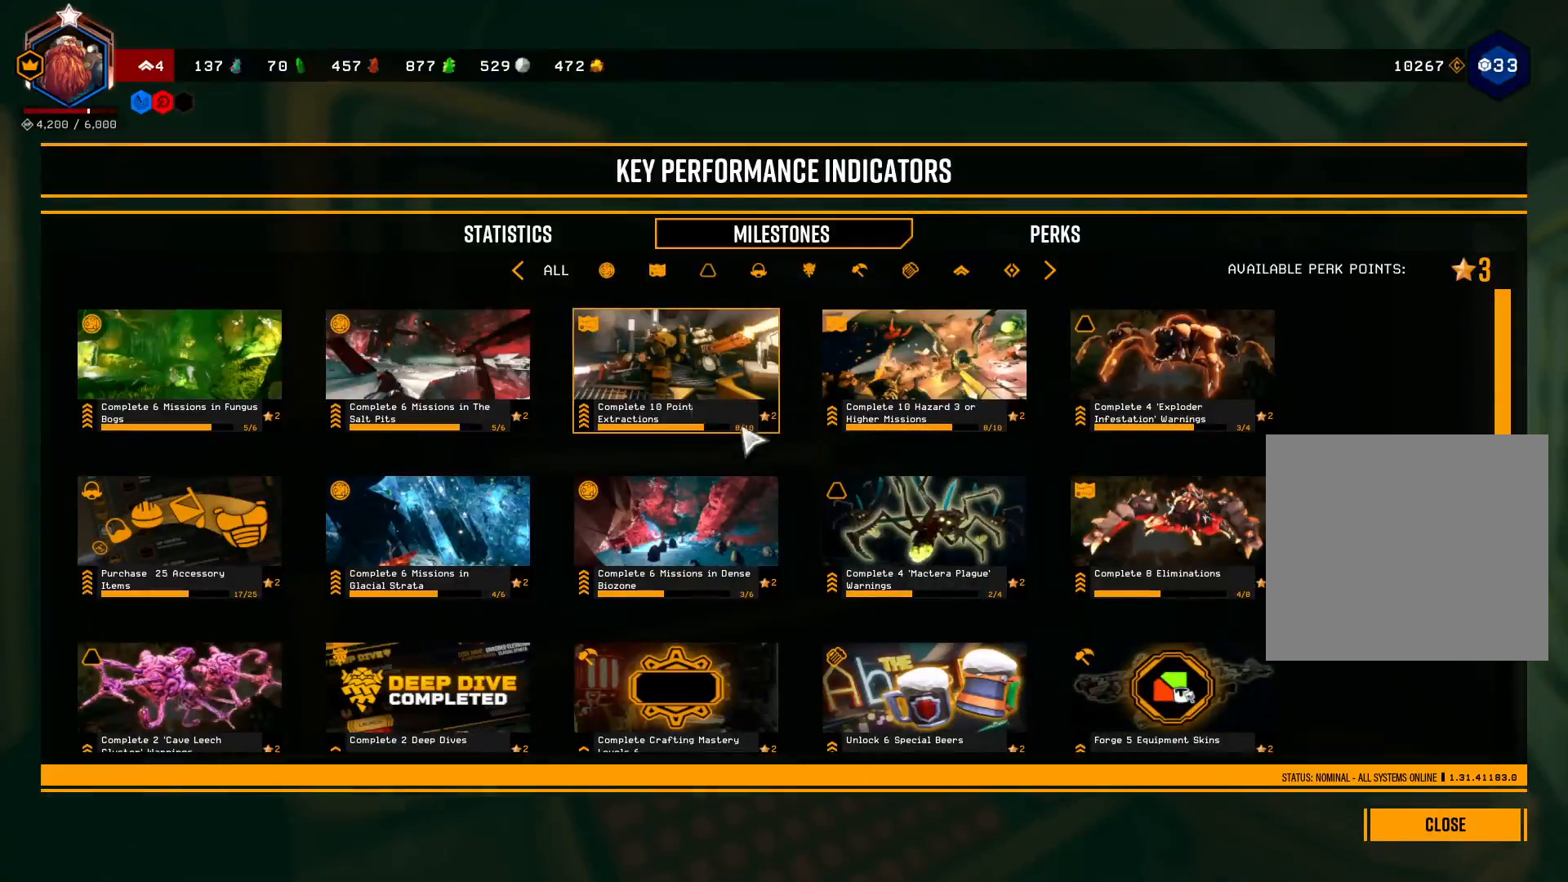
{"keys": [], "events": []}
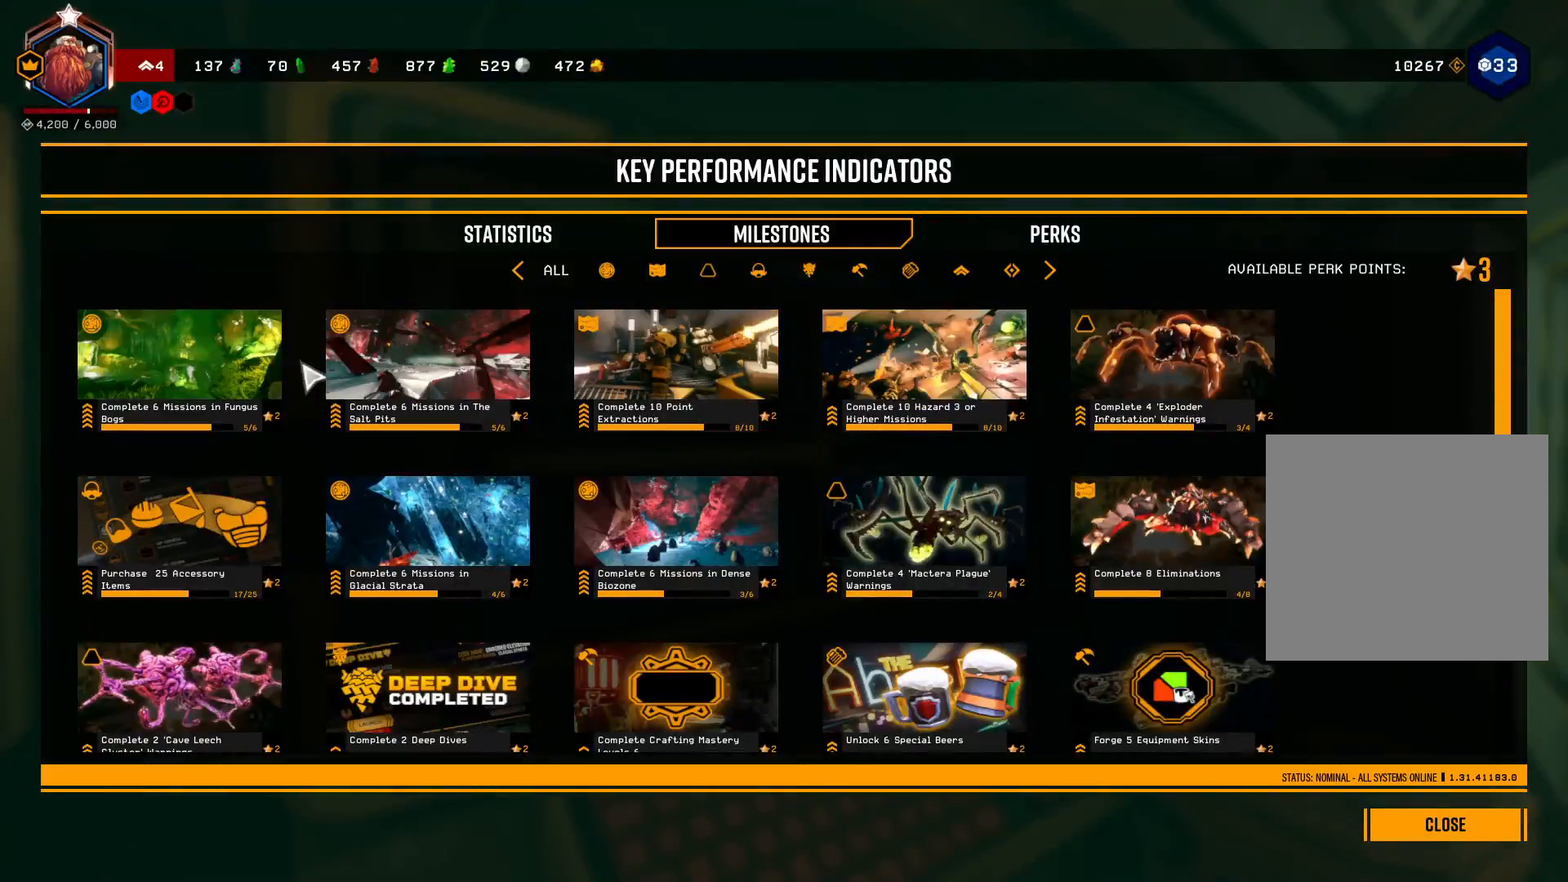
{"keys": ["d", "w"], "events": [[383, "d", "down"], [433, "w", "down"]]}
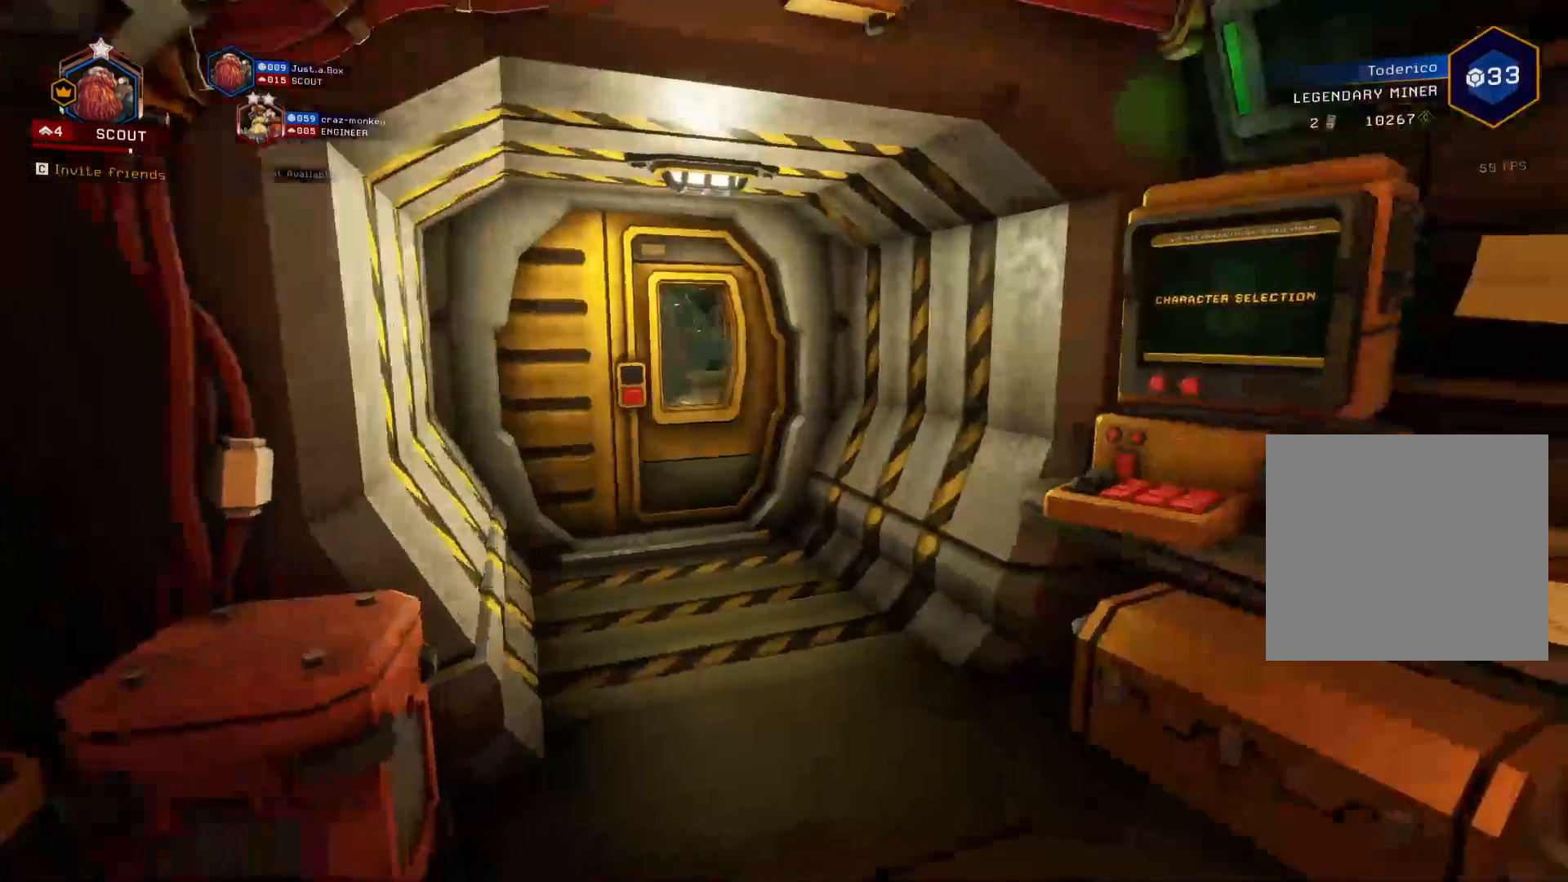
{"keys": ["shift", "w"], "events": [[133, "shift", "down"], [150, "d", "up"]]}
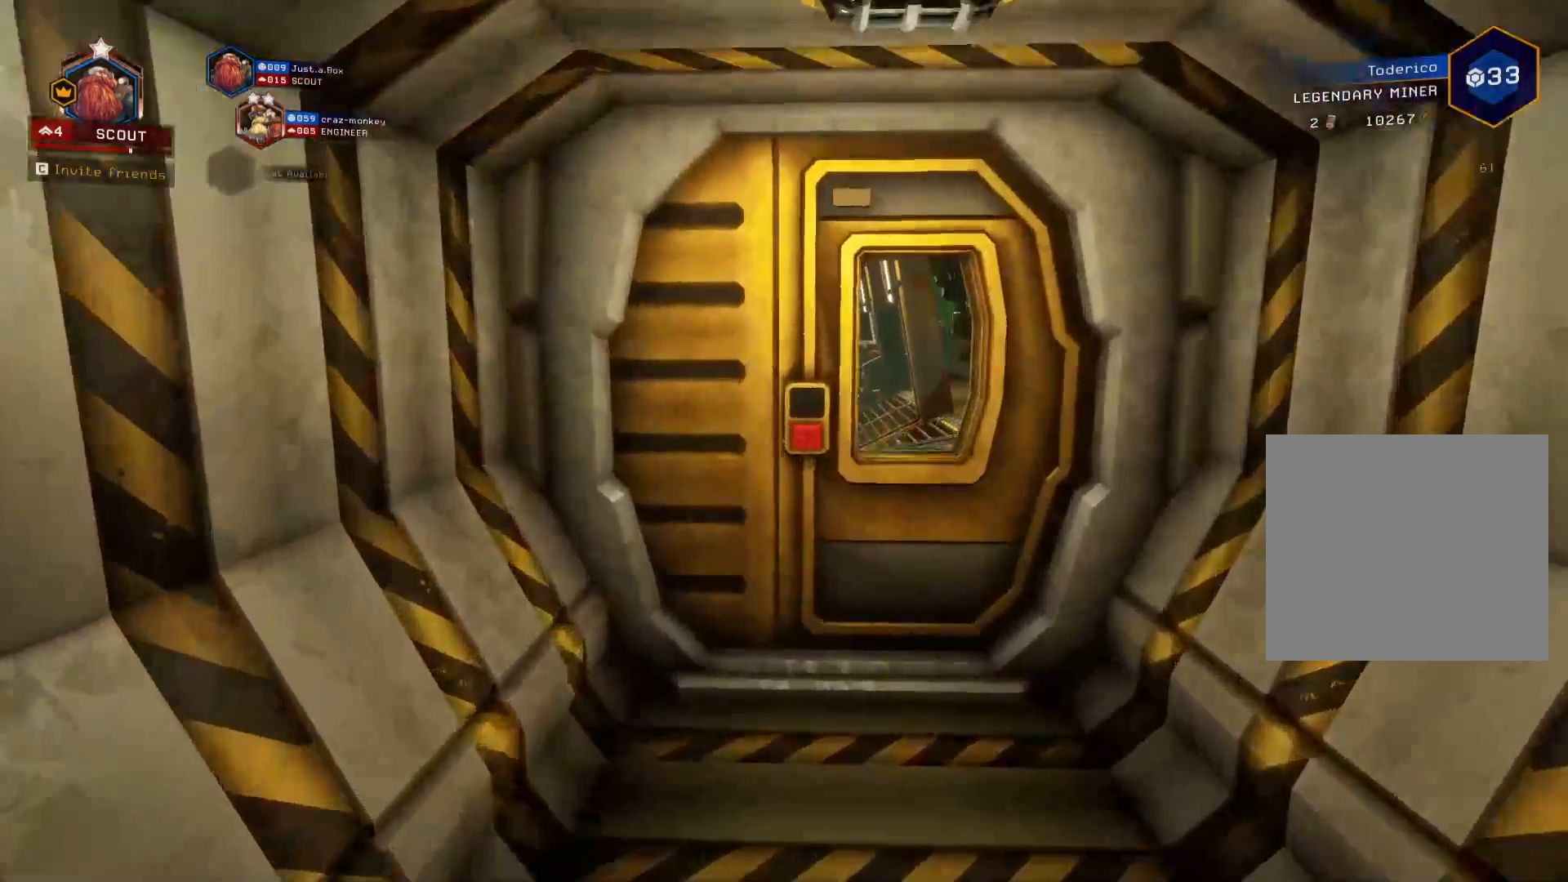
{"keys": [], "events": [[250, "d", "down"], [366, "d", "up"], [466, "shift", "up"], [483, "w", "up"]]}
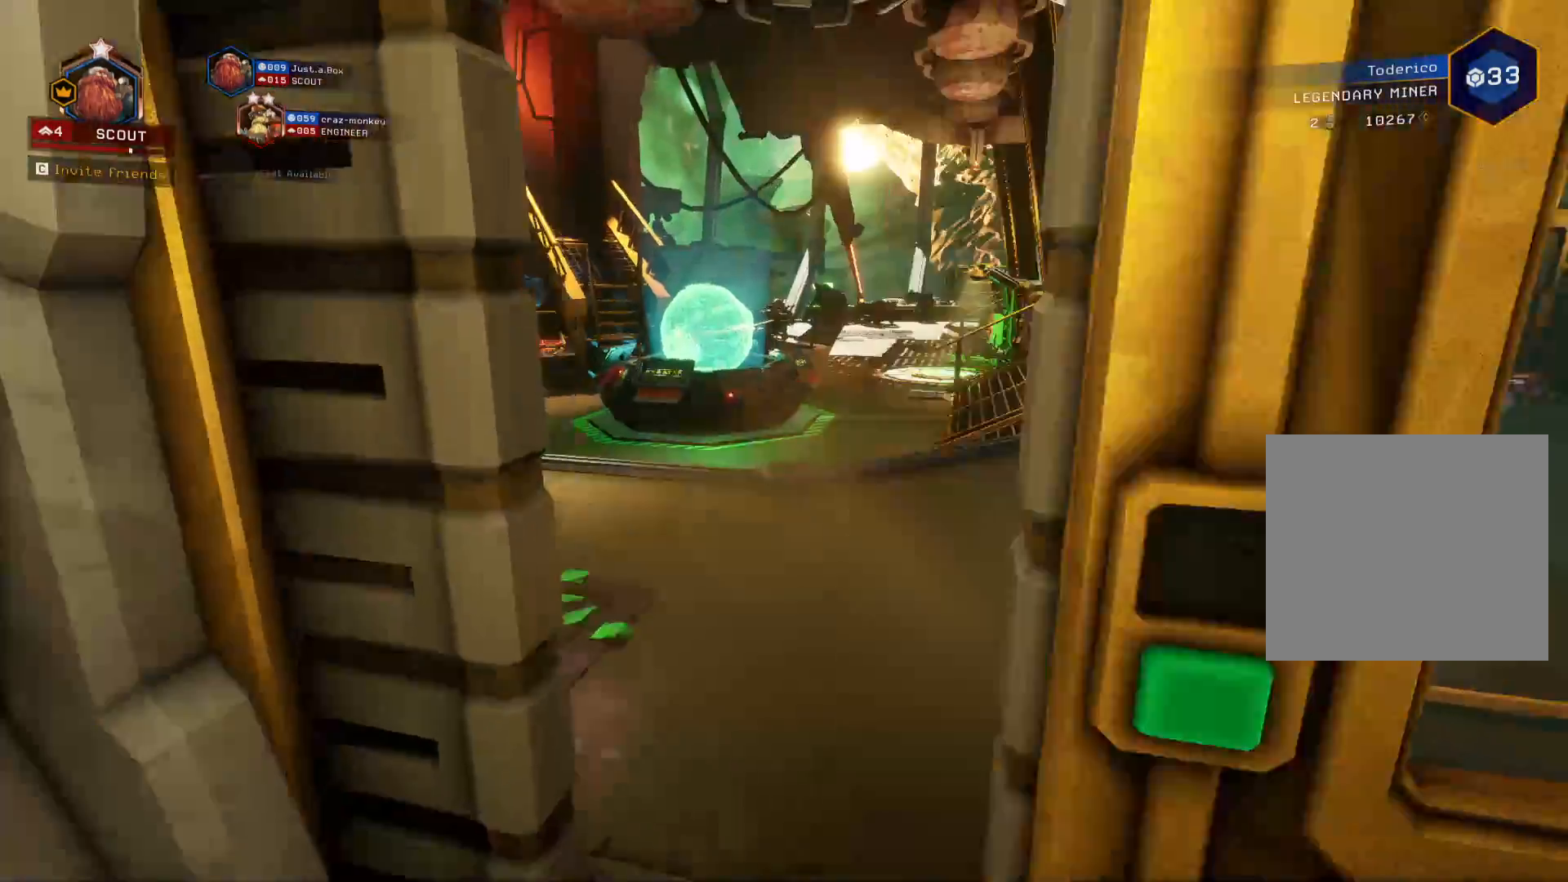
{"keys": ["d", "shift", "w"], "events": [[100, "w", "down"], [216, "shift", "down"], [416, "d", "down"]]}
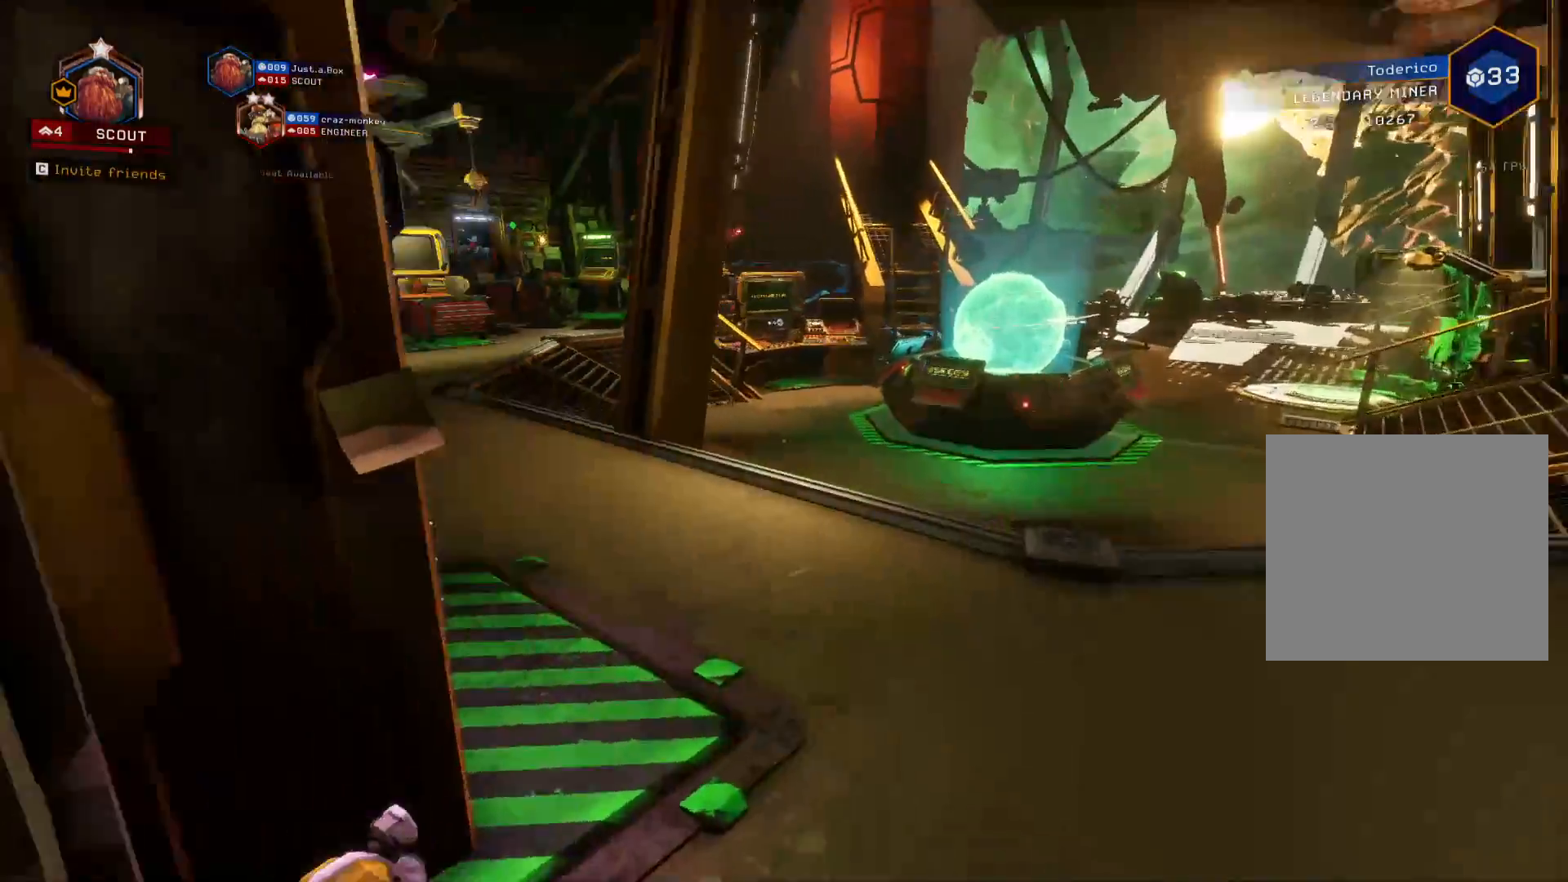
{"keys": ["d", "shift", "space", "w"], "events": [[200, "space", "down"]]}
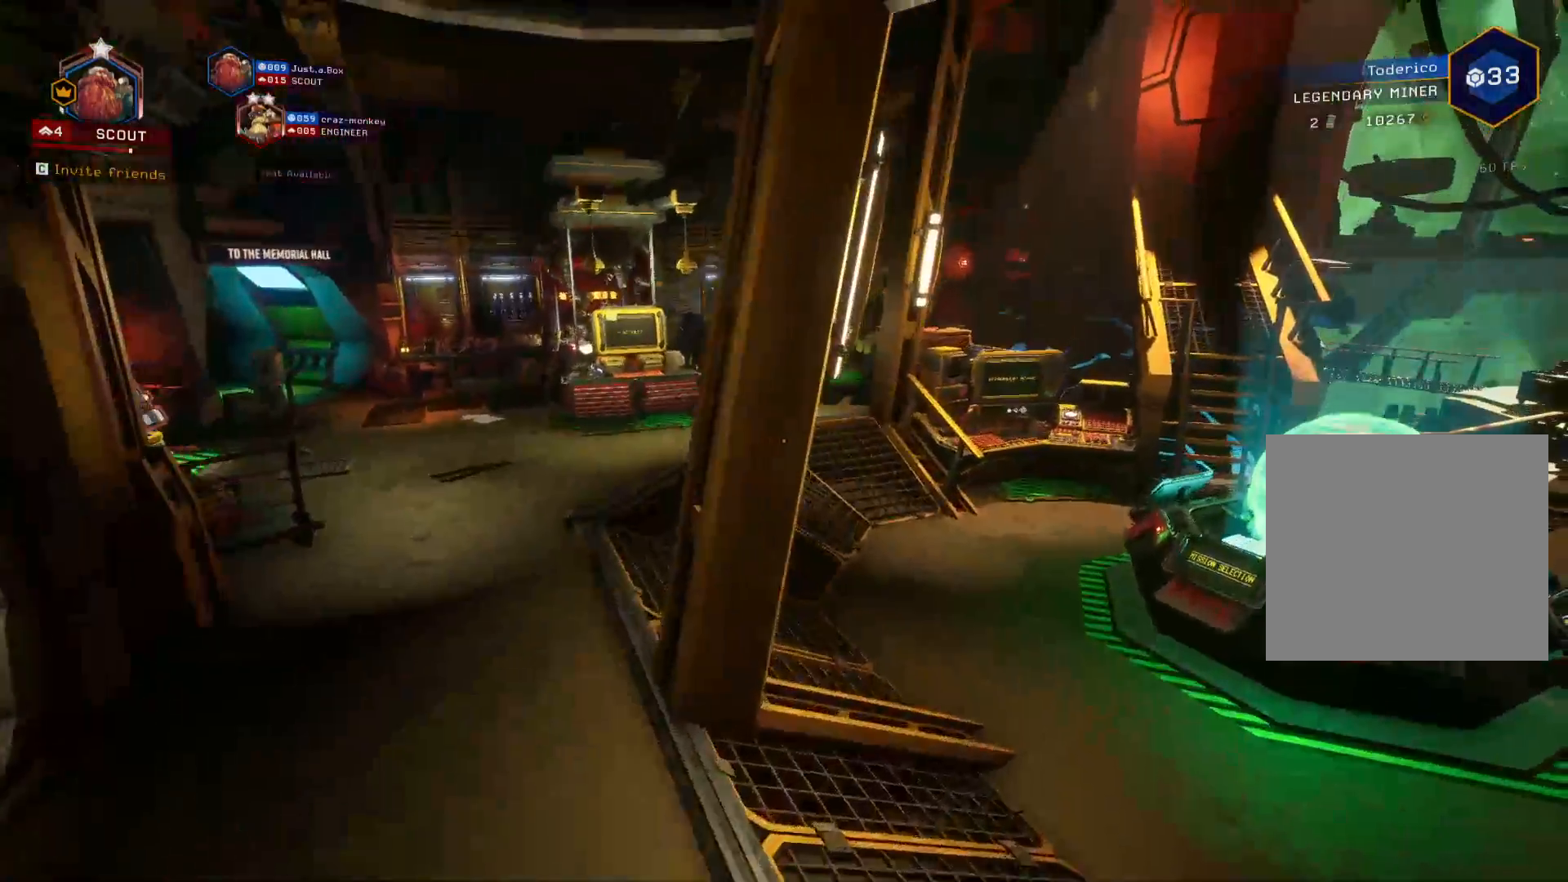
{"keys": ["d", "shift", "w"], "events": [[33, "space", "up"]]}
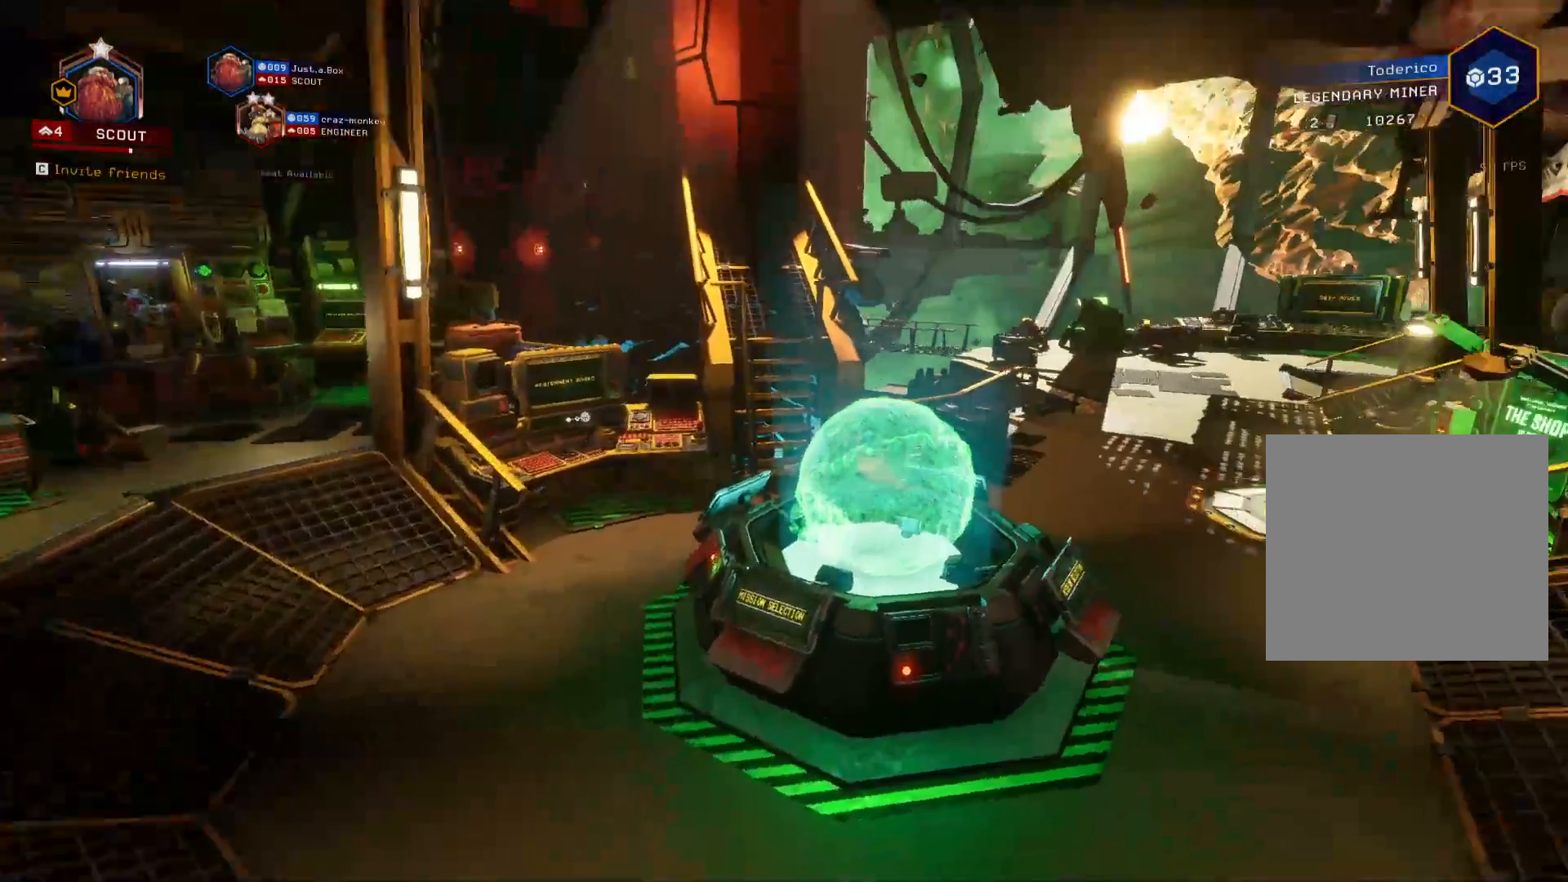
{"keys": ["shift", "space", "w"], "events": [[50, "d", "up"], [433, "space", "down"]]}
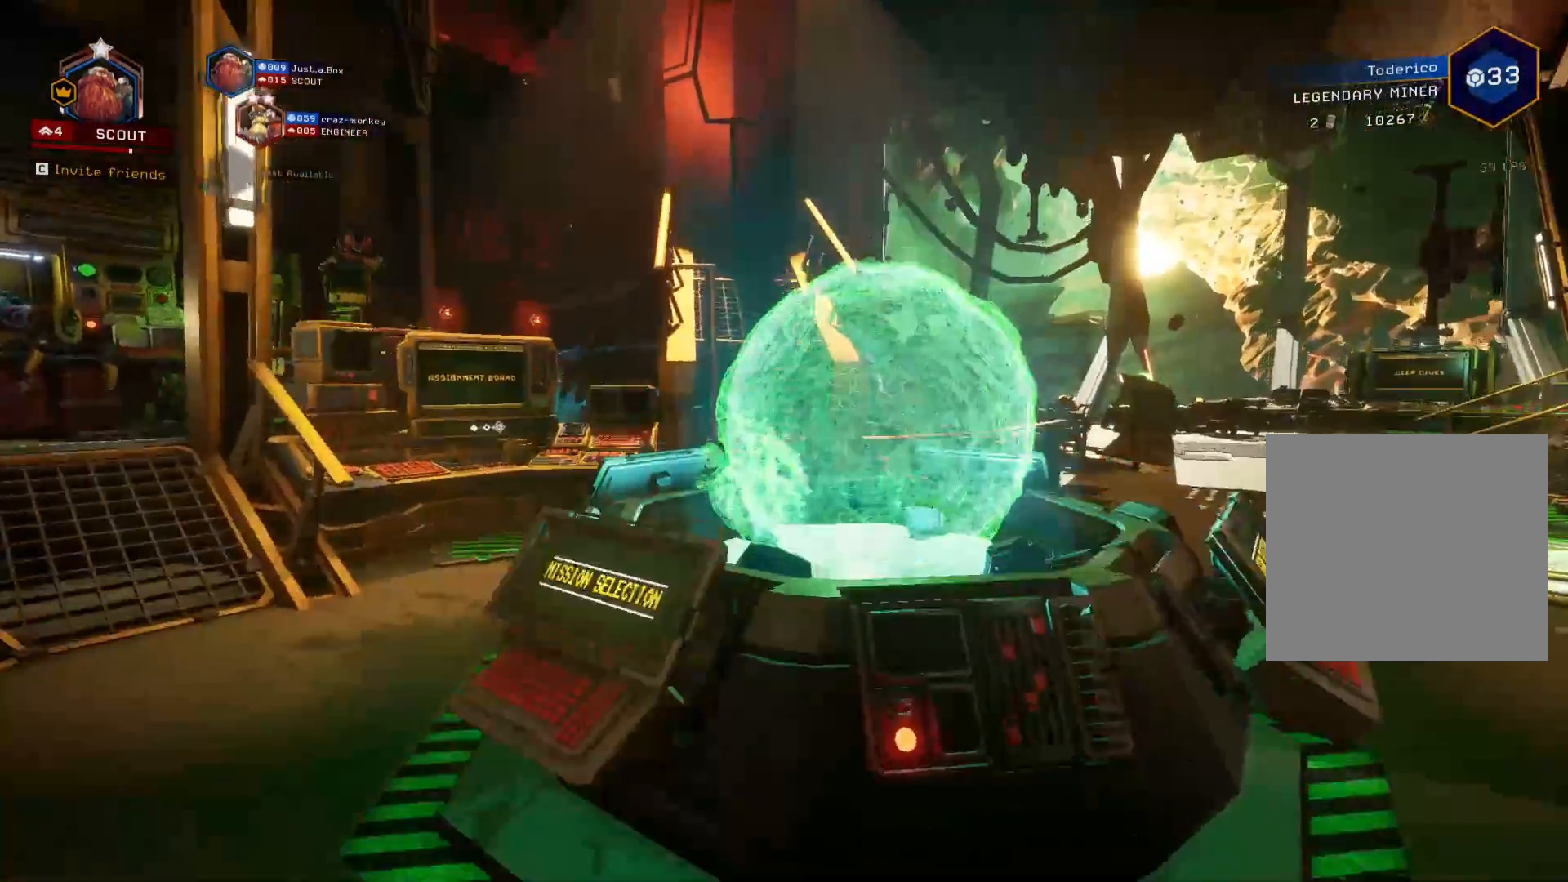
{"keys": ["shift", "w"], "events": [[316, "space", "up"]]}
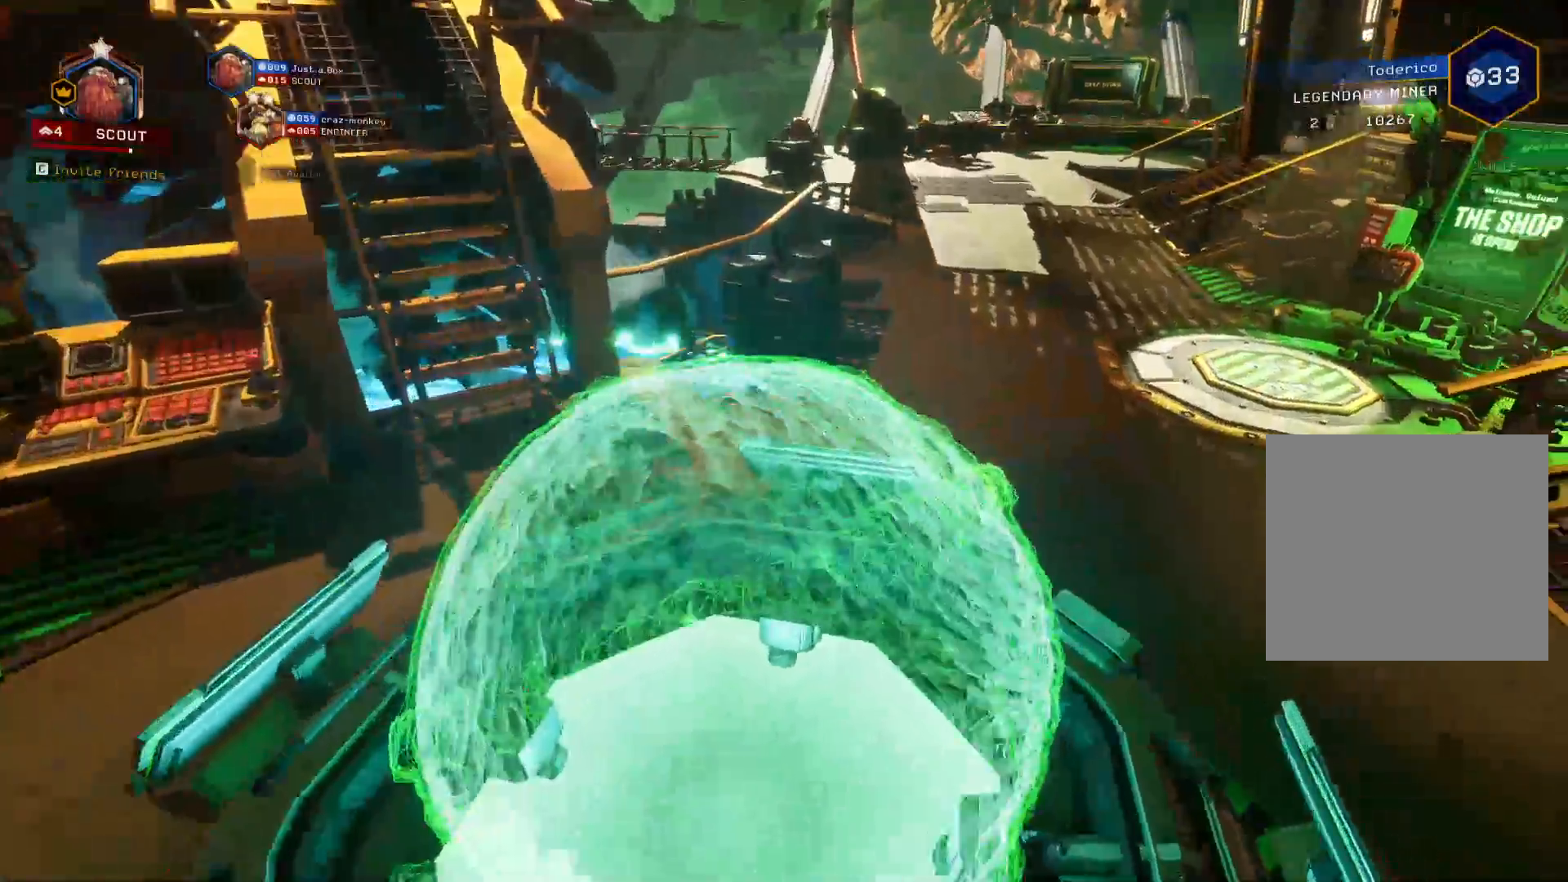
{"keys": ["shift", "w"], "events": [[83, "d", "down"], [200, "space", "down"], [266, "d", "up"], [316, "space", "up"], [400, "space", "down"], [483, "space", "up"]]}
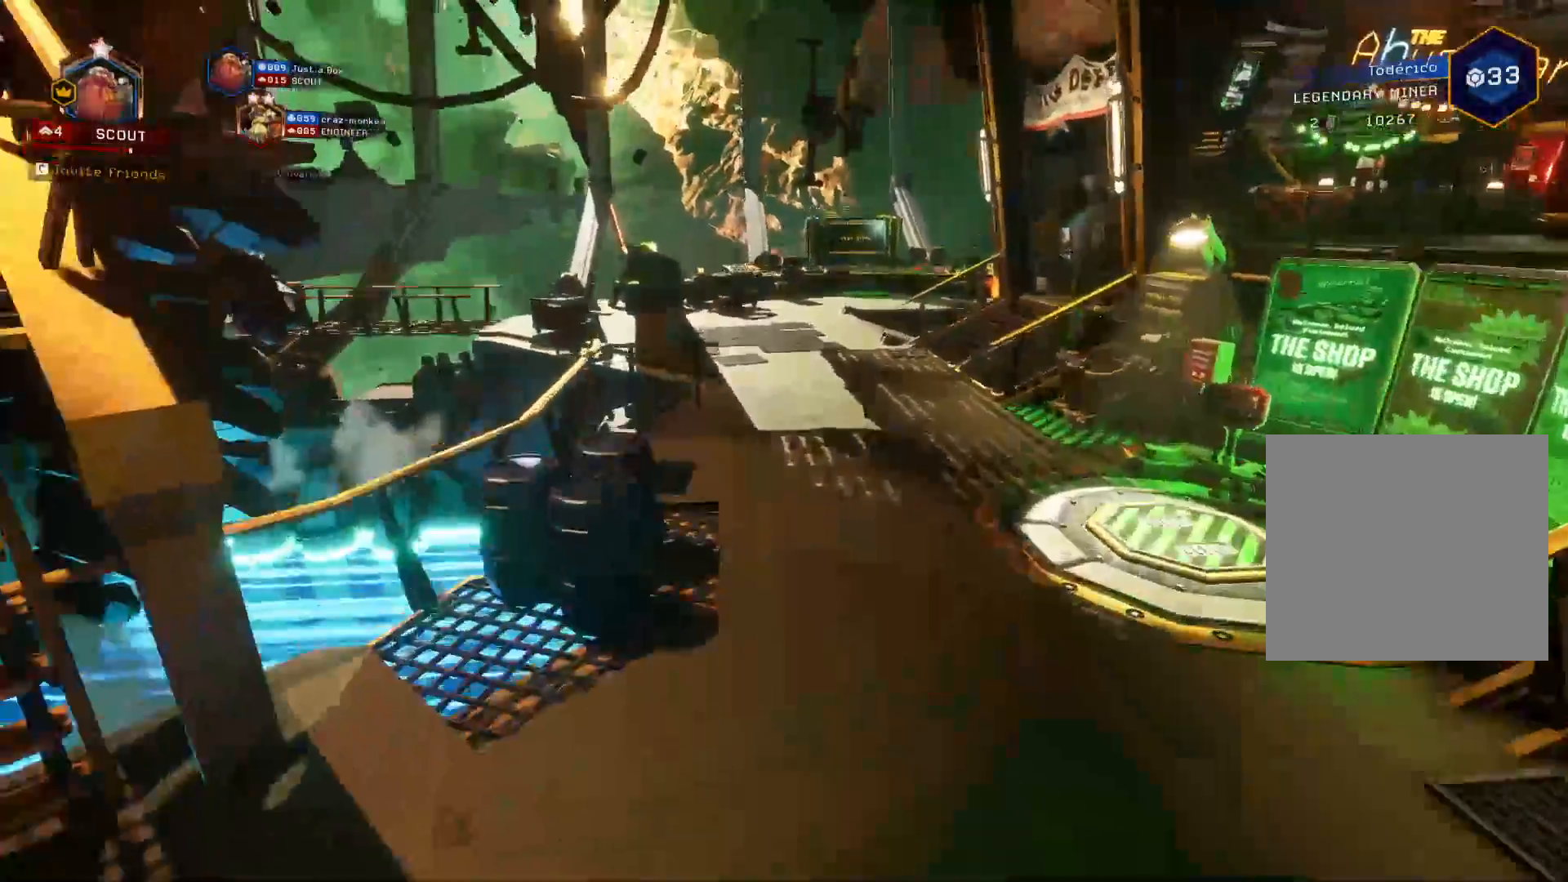
{"keys": ["shift", "w"], "events": [[150, "space", "down"], [333, "space", "up"]]}
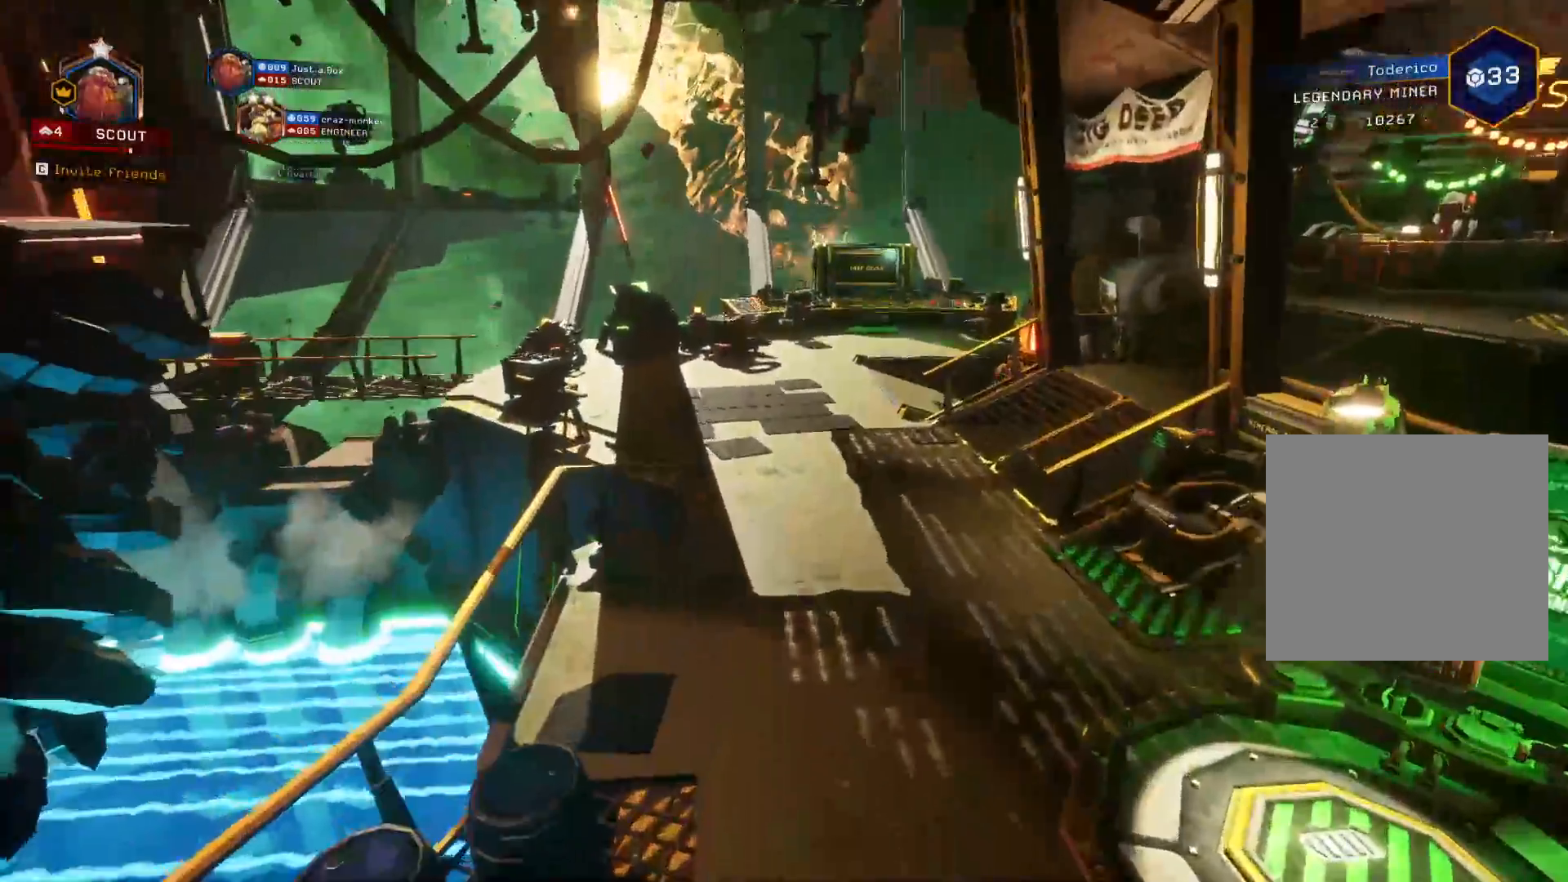
{"keys": ["a", "shift", "w"], "events": [[50, "a", "down"]]}
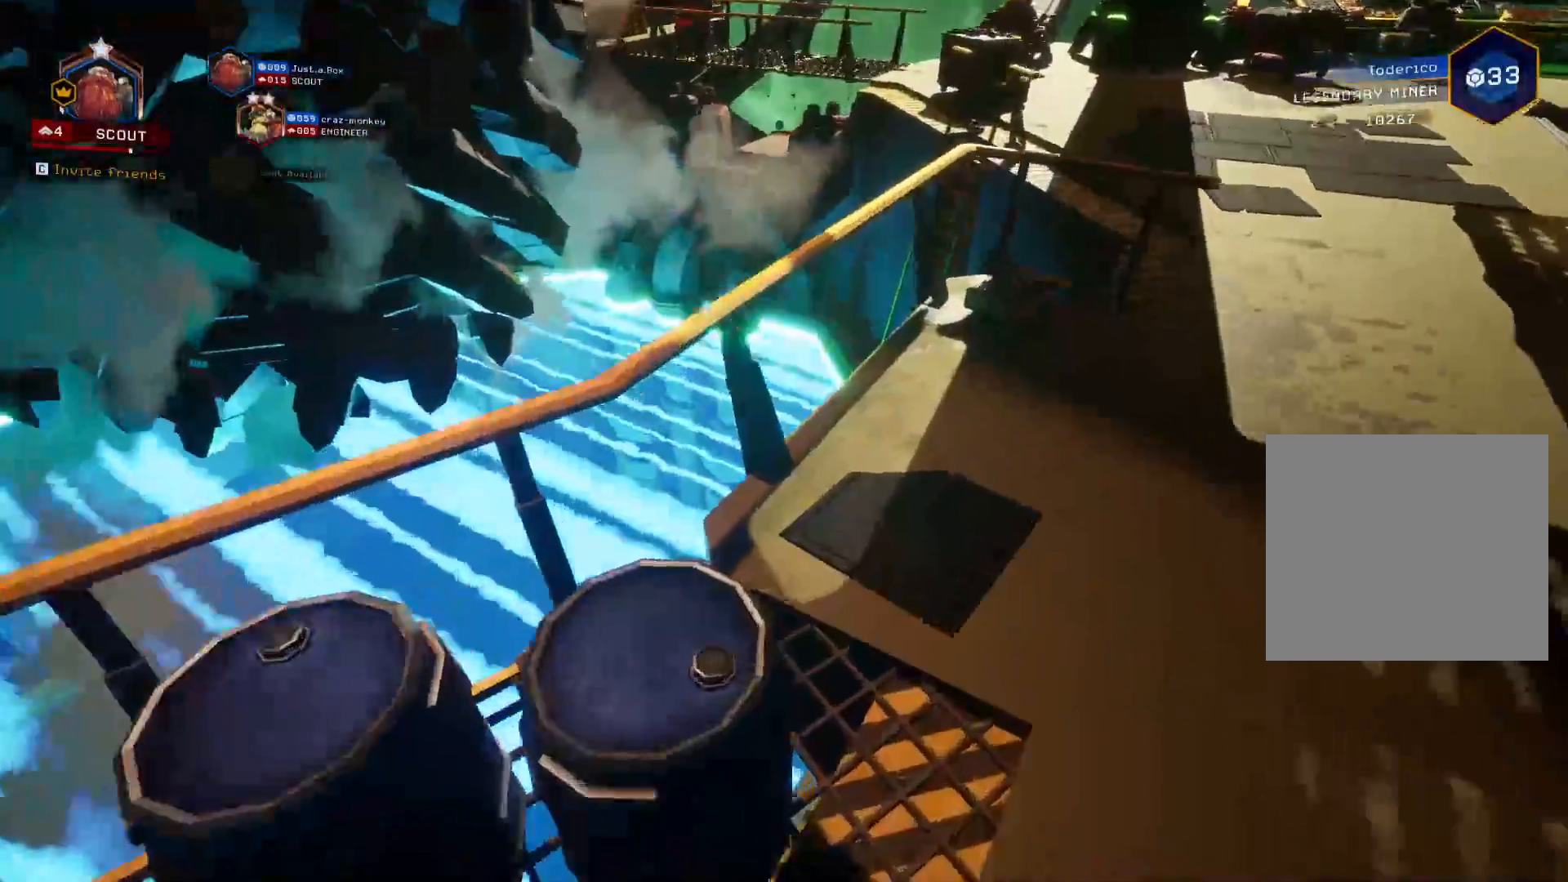
{"keys": ["shift", "space", "w"], "events": [[133, "a", "up"], [333, "space", "down"]]}
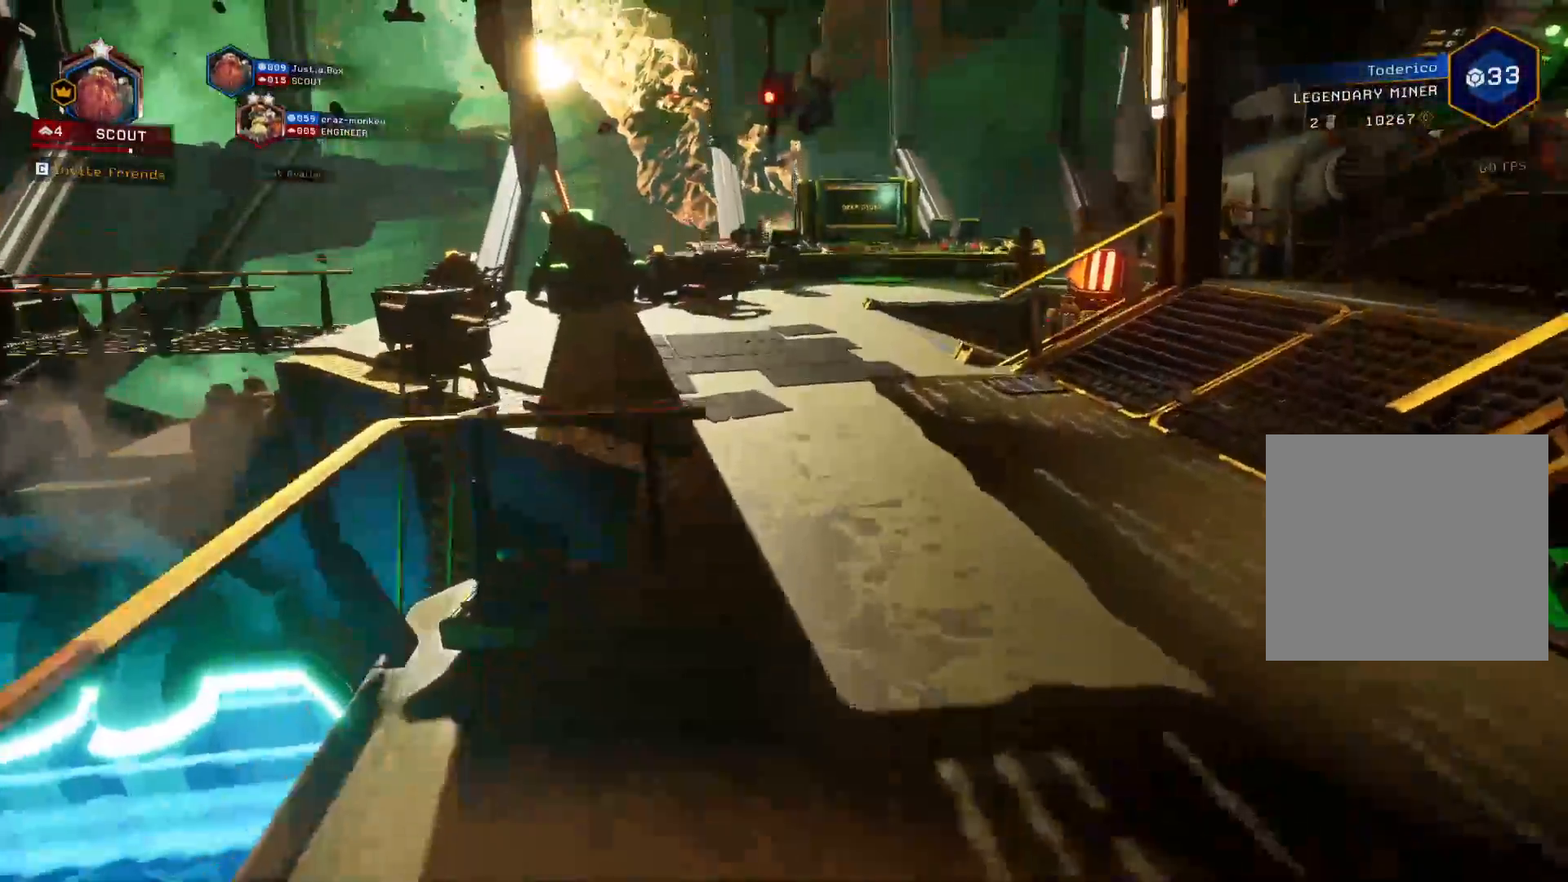
{"keys": ["shift", "w"], "events": [[16, "space", "up"]]}
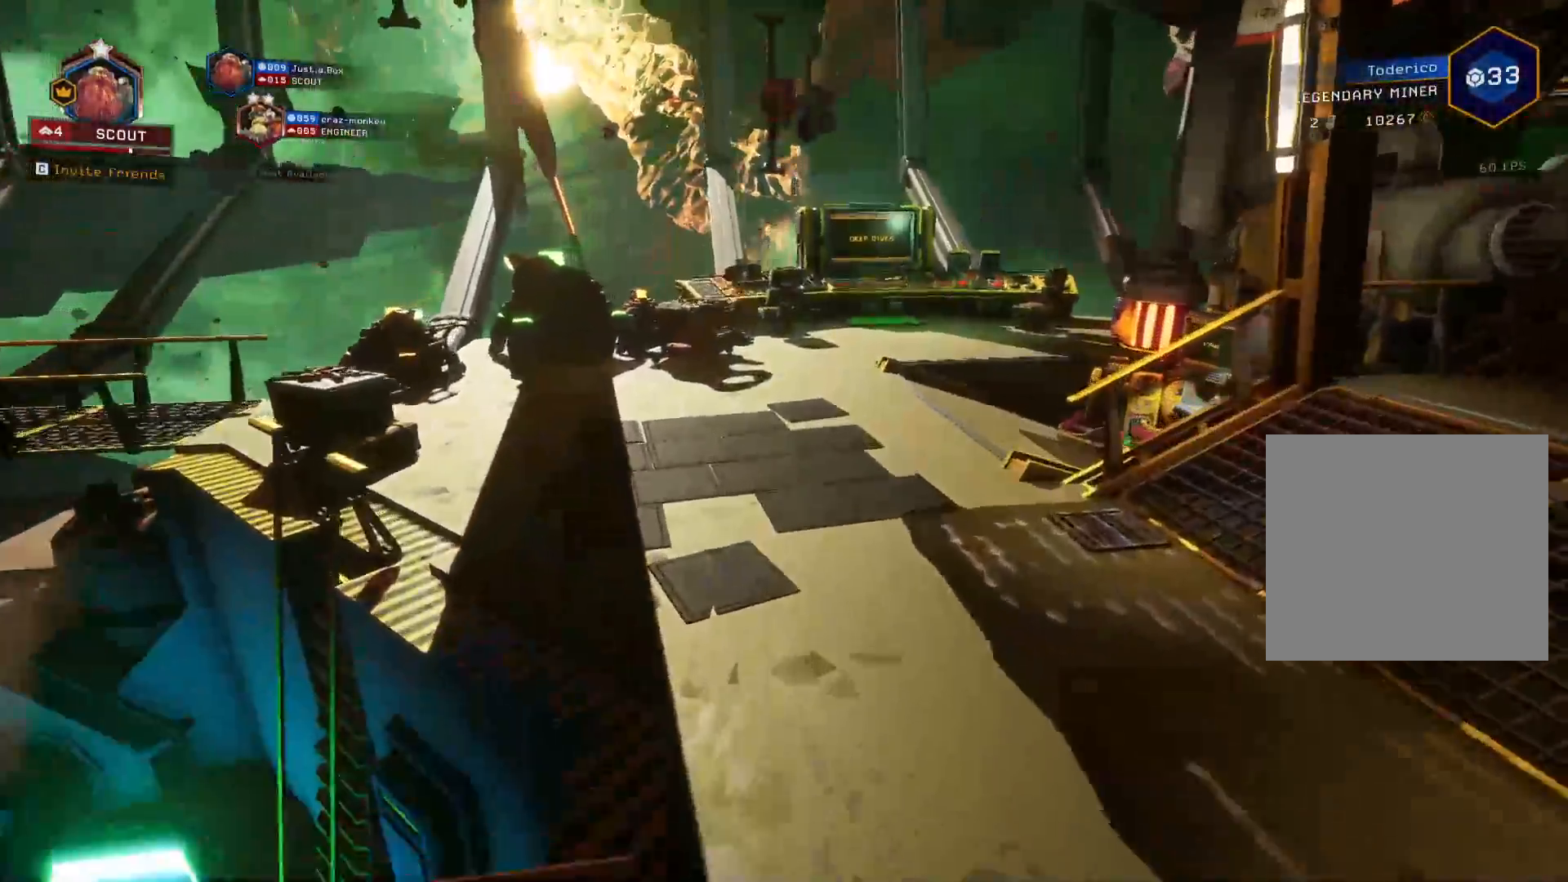
{"keys": ["shift", "w"], "events": [[266, "space", "down"], [400, "space", "up"]]}
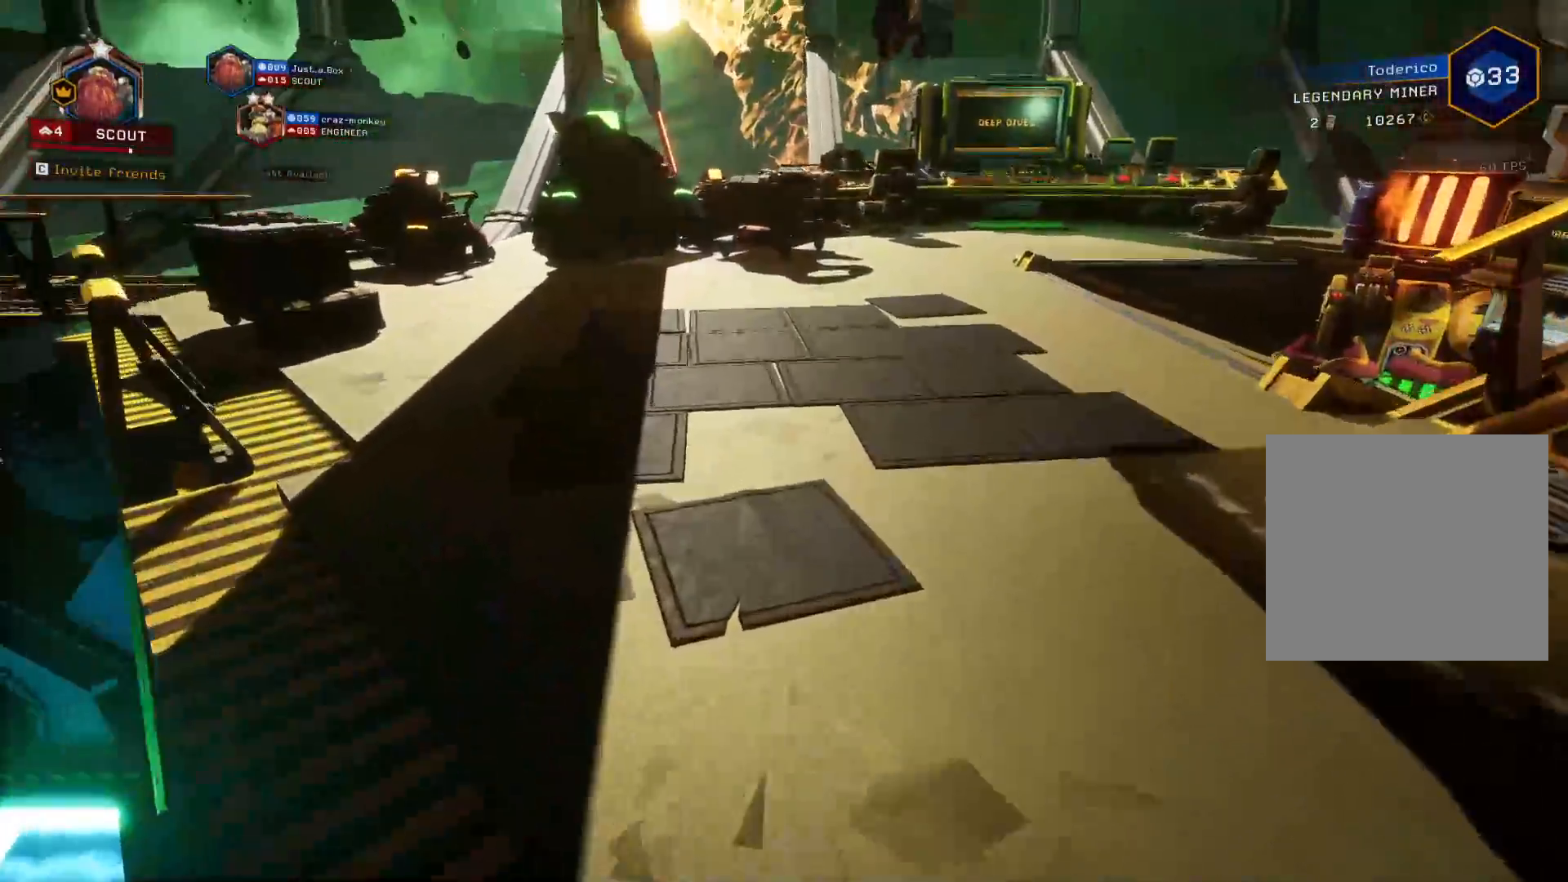
{"keys": ["a", "shift", "w"], "events": [[16, "space", "down"], [150, "space", "up"], [400, "a", "down"]]}
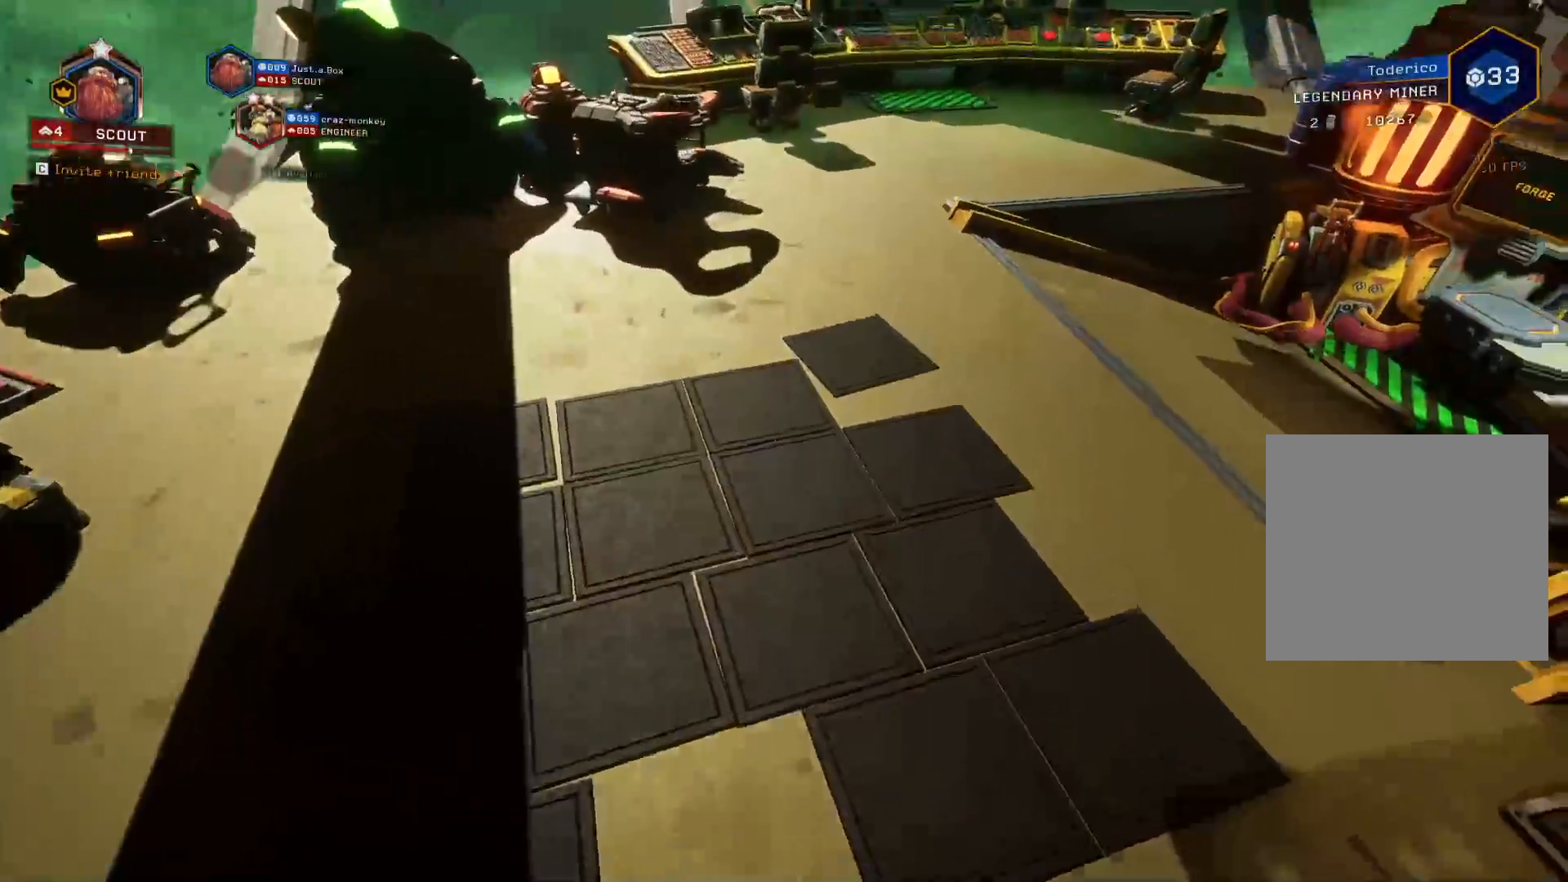
{"keys": ["shift", "w"], "events": [[316, "a", "up"]]}
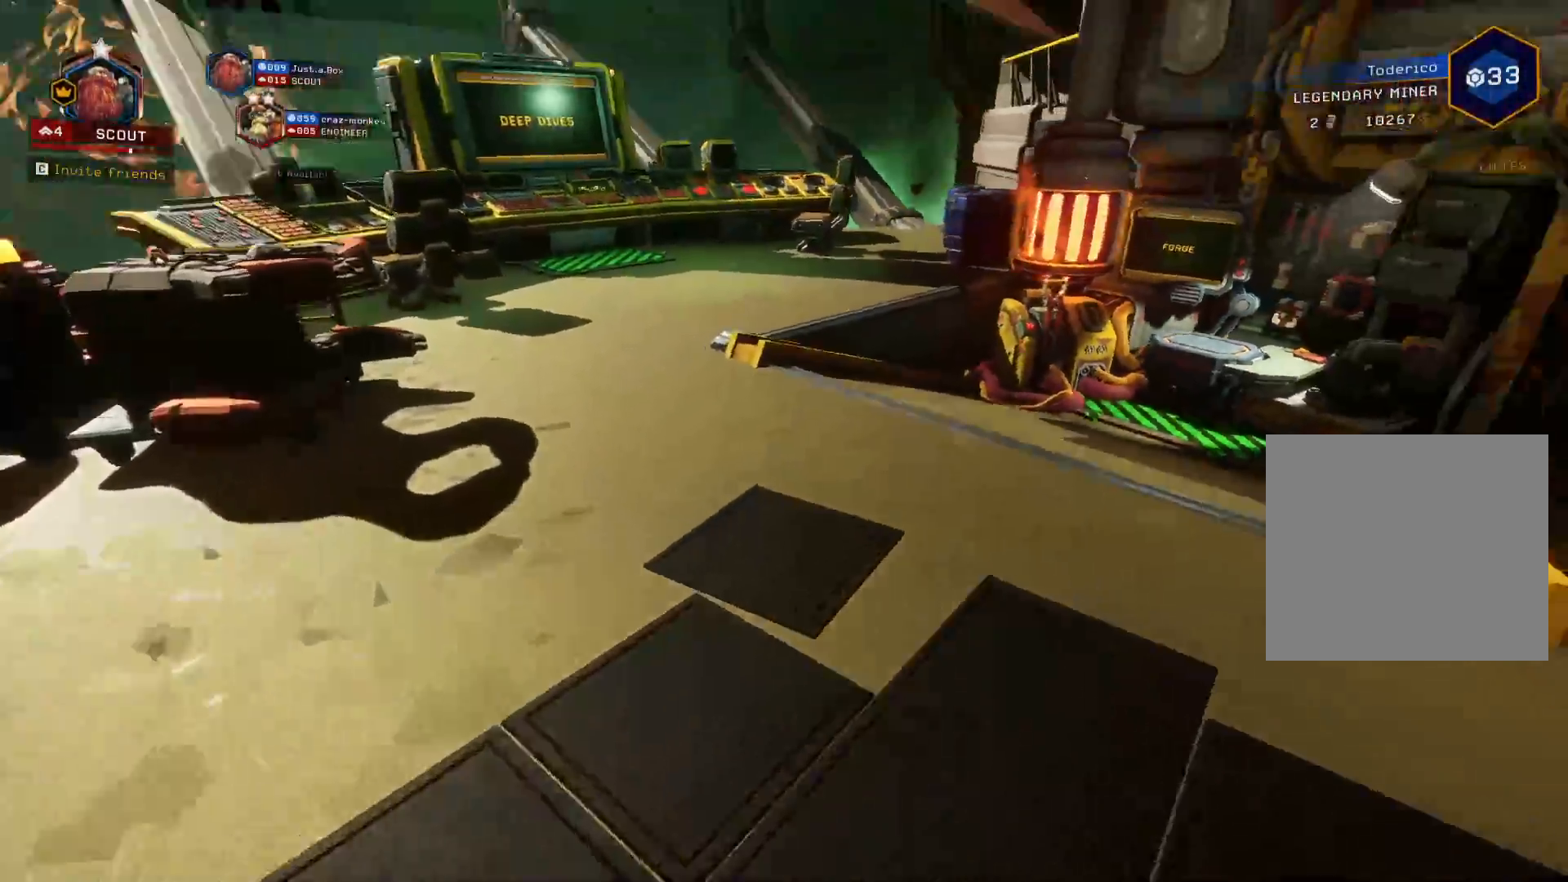
{"keys": ["a", "shift", "w"], "events": [[116, "space", "down"], [300, "space", "up"], [400, "a", "down"]]}
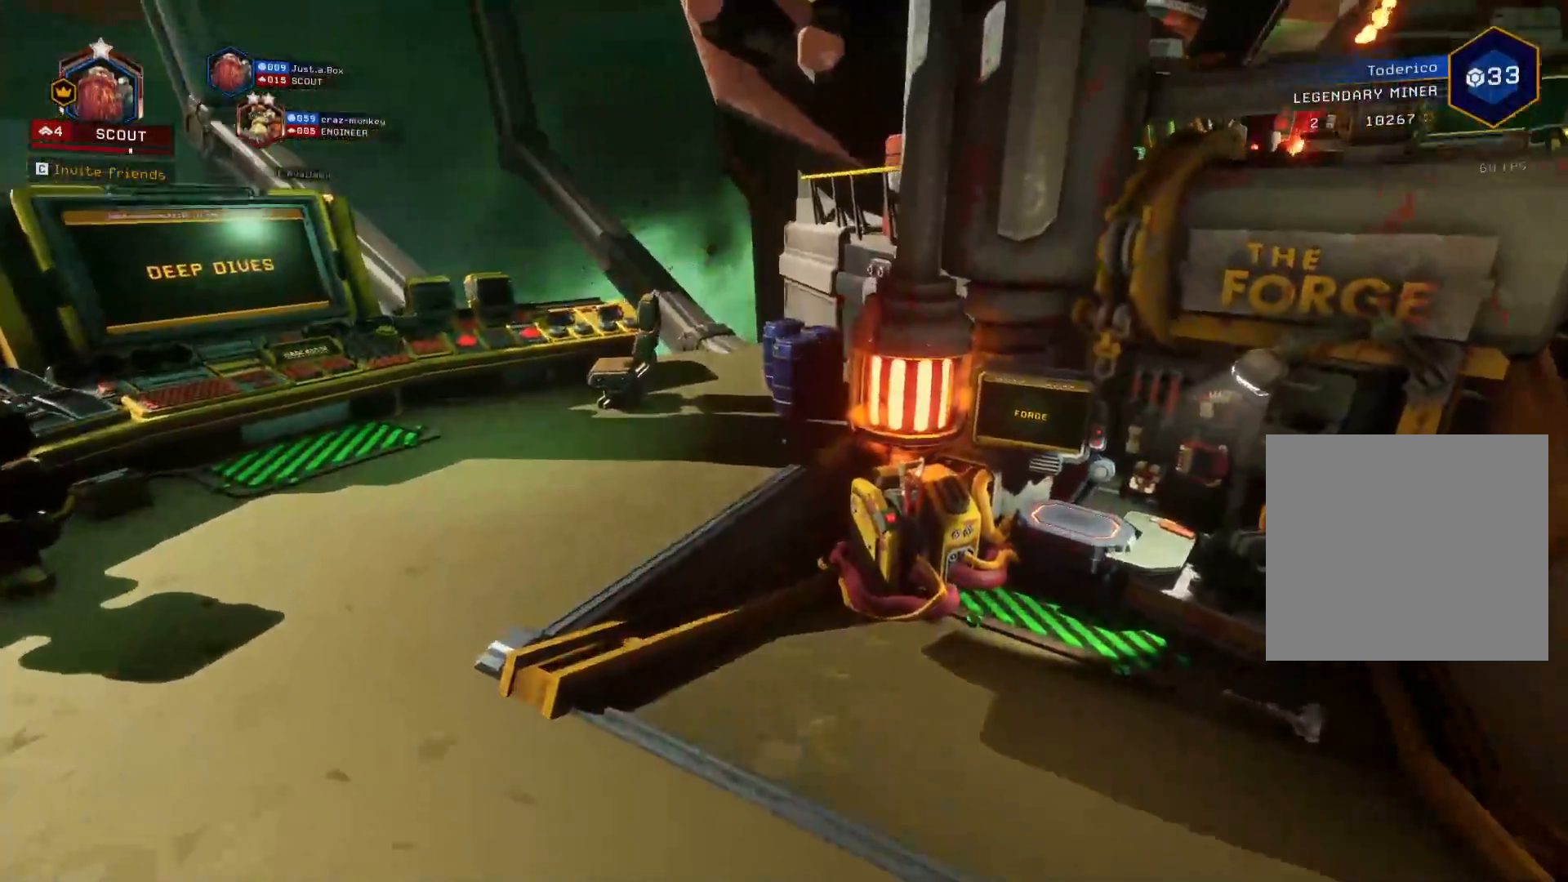
{"keys": ["a", "shift", "w"], "events": []}
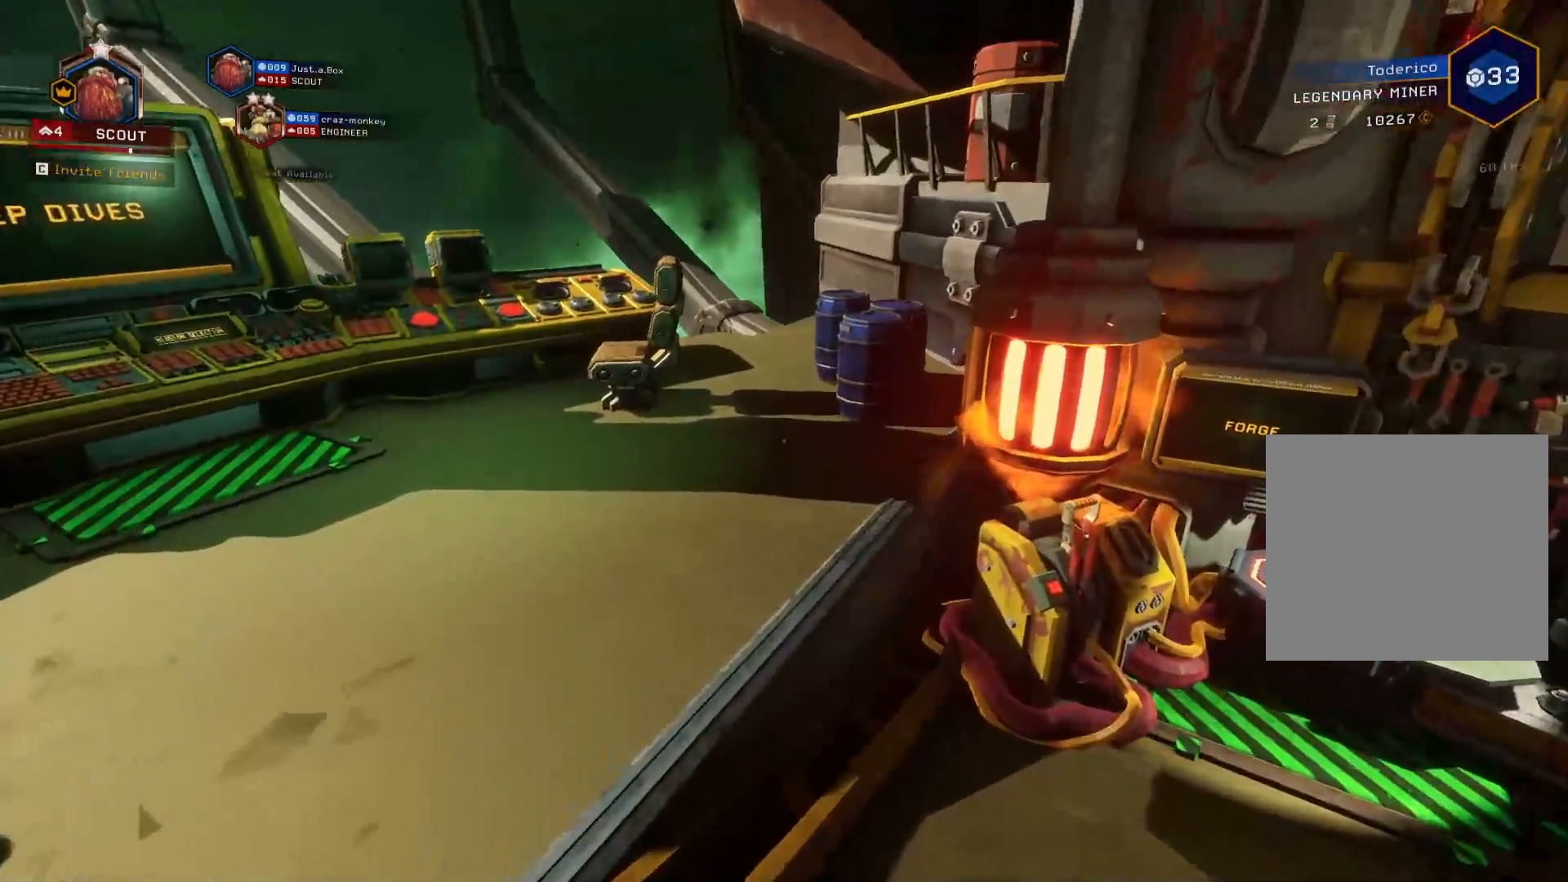
{"keys": ["a", "shift", "w"], "events": [[266, "space", "down"], [466, "space", "up"]]}
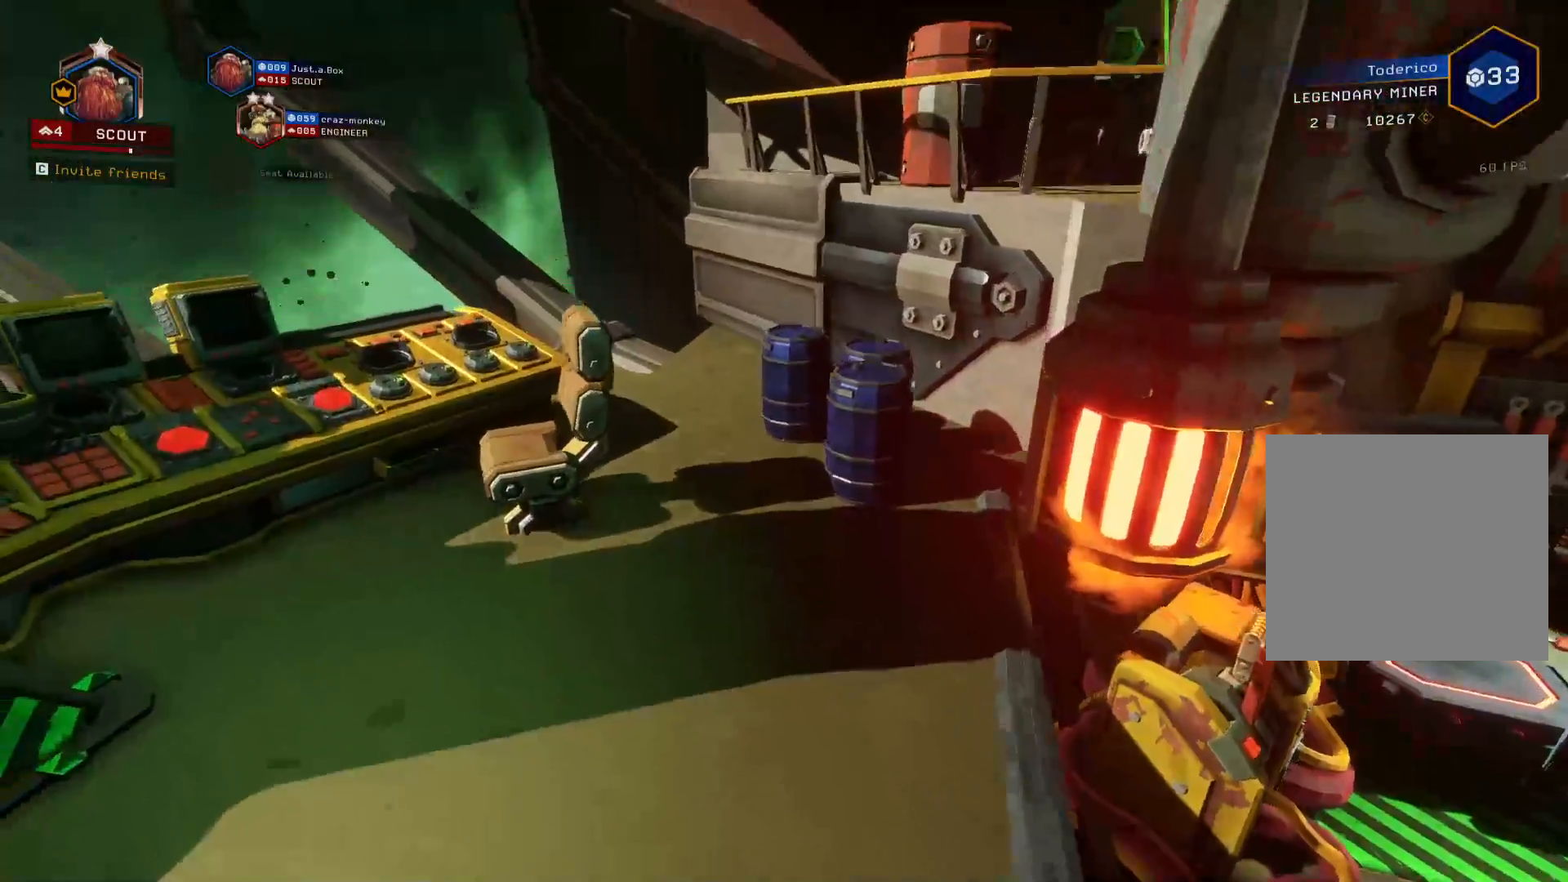
{"keys": ["d", "shift", "w"], "events": [[150, "a", "up"], [333, "d", "down"]]}
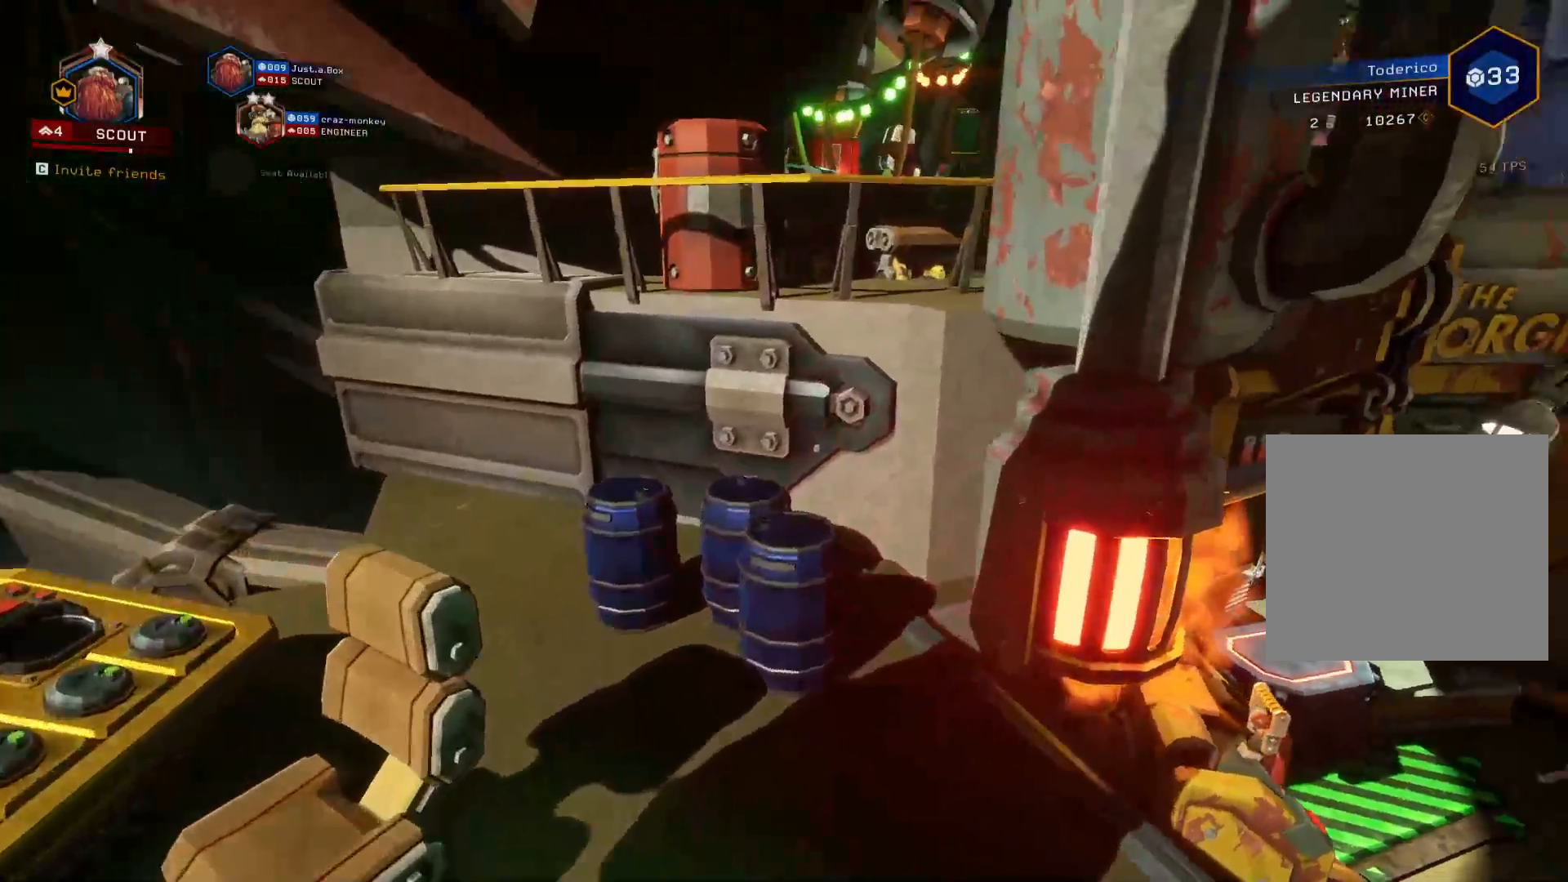
{"keys": ["shift", "w"], "events": [[450, "d", "up"]]}
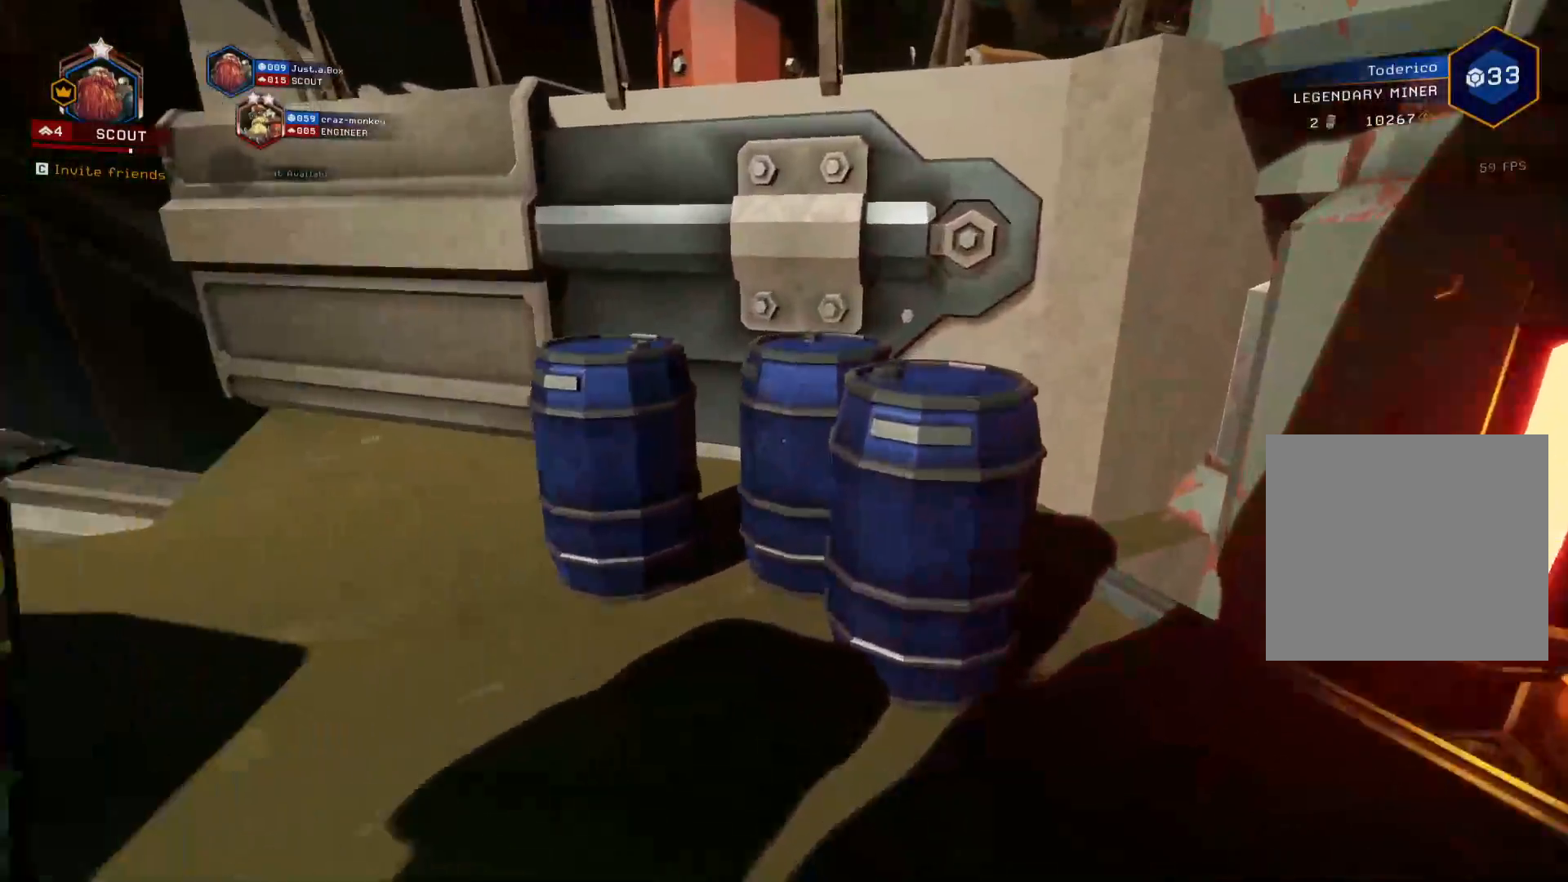
{"keys": ["shift", "w"], "events": [[183, "a", "down"], [333, "a", "up"]]}
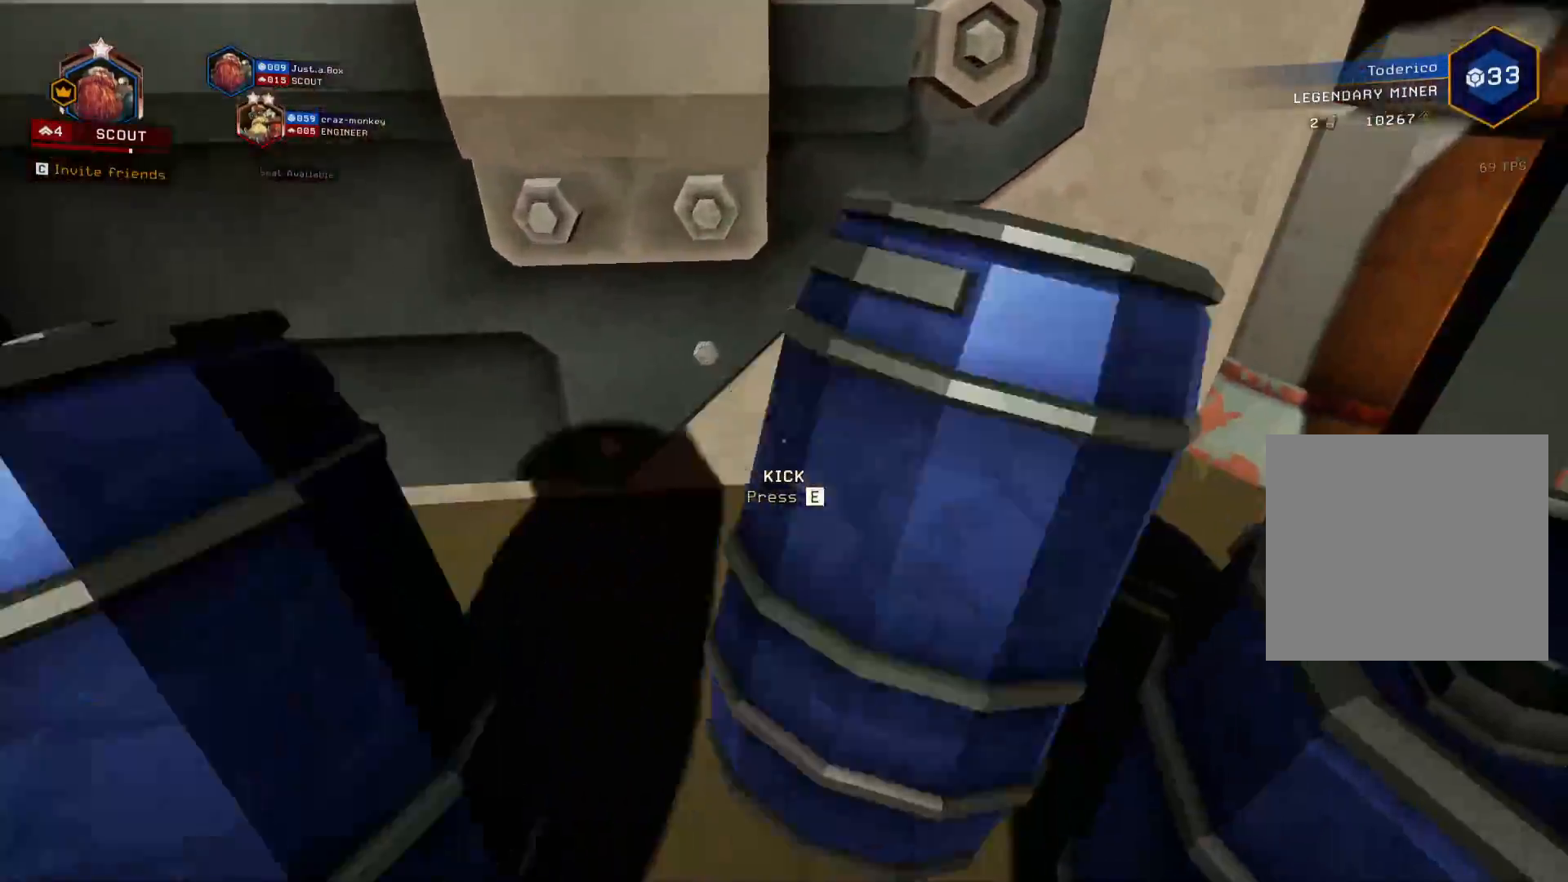
{"keys": ["d", "shift", "w"], "events": [[216, "a", "down"], [333, "a", "up"], [400, "d", "down"]]}
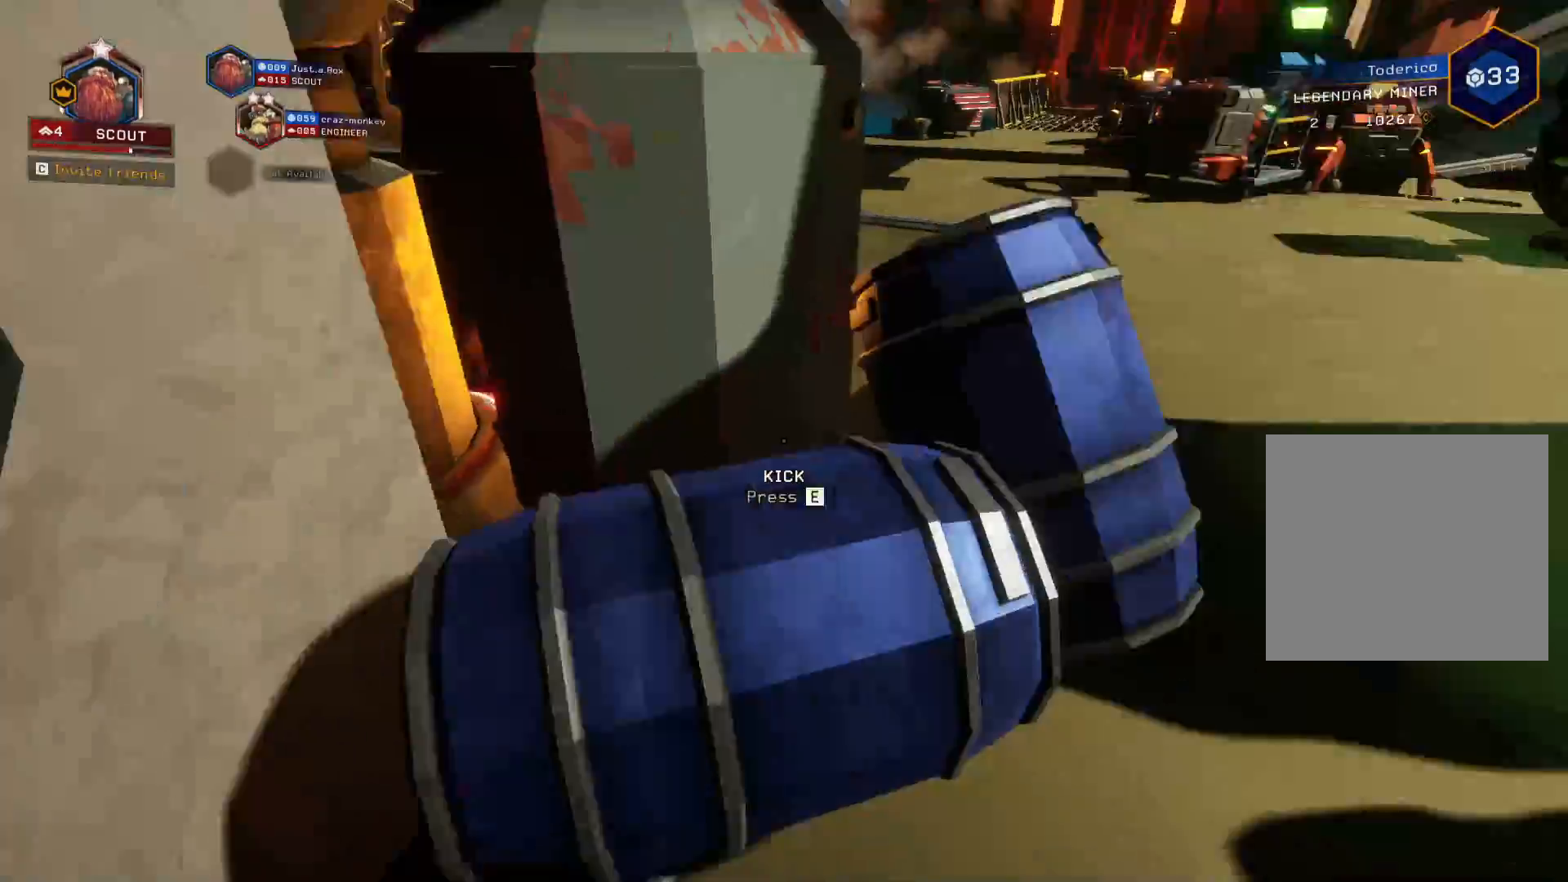
{"keys": ["shift", "w"], "events": [[233, "d", "up"]]}
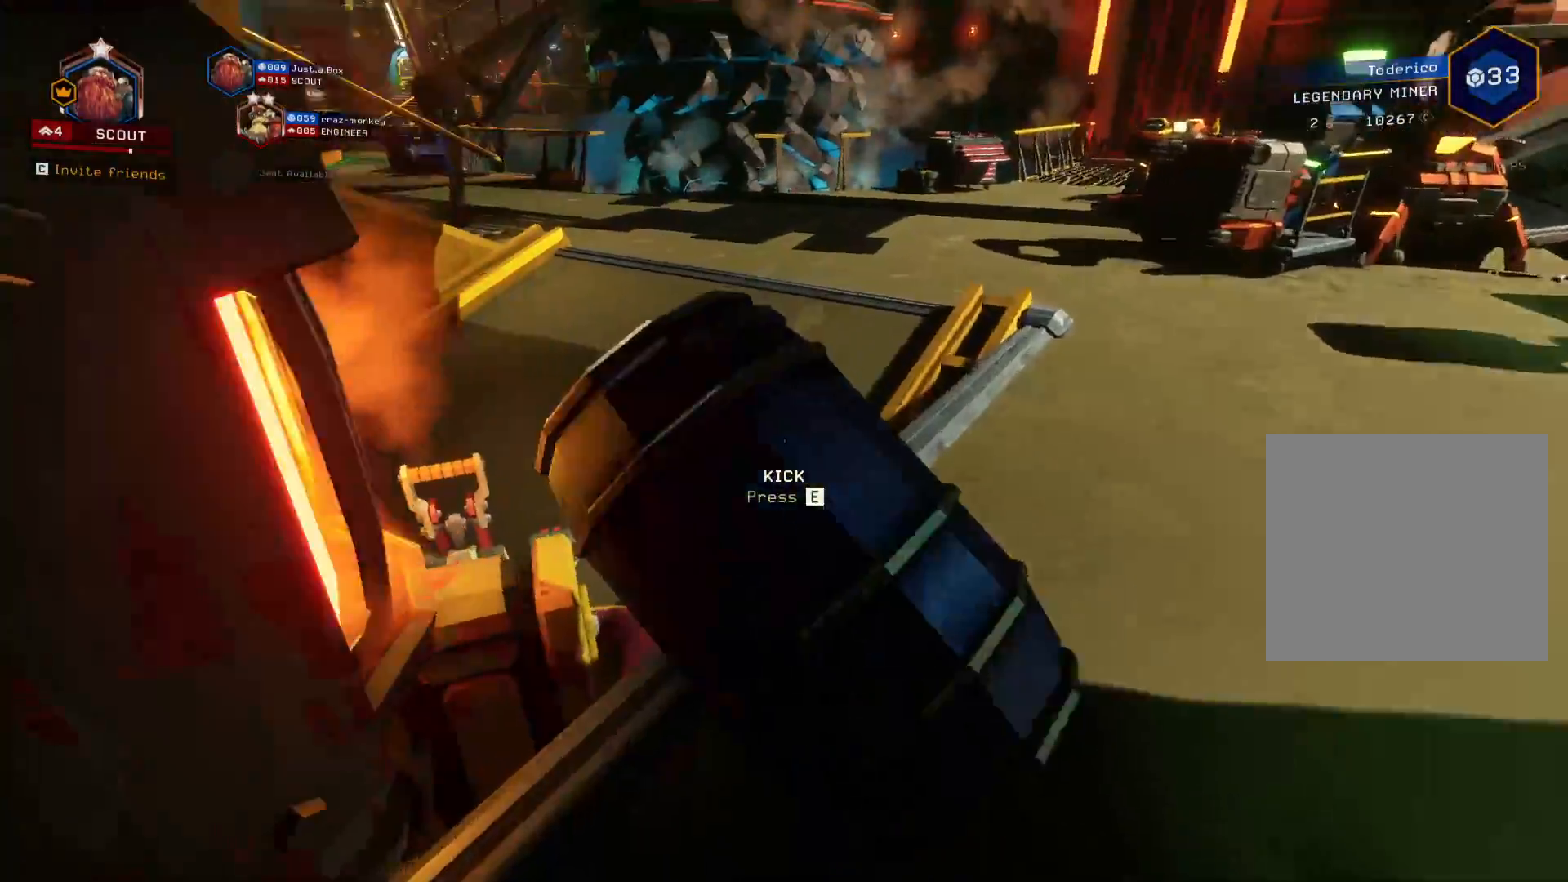
{"keys": ["shift", "w"], "events": [[333, "space", "down"], [483, "space", "up"]]}
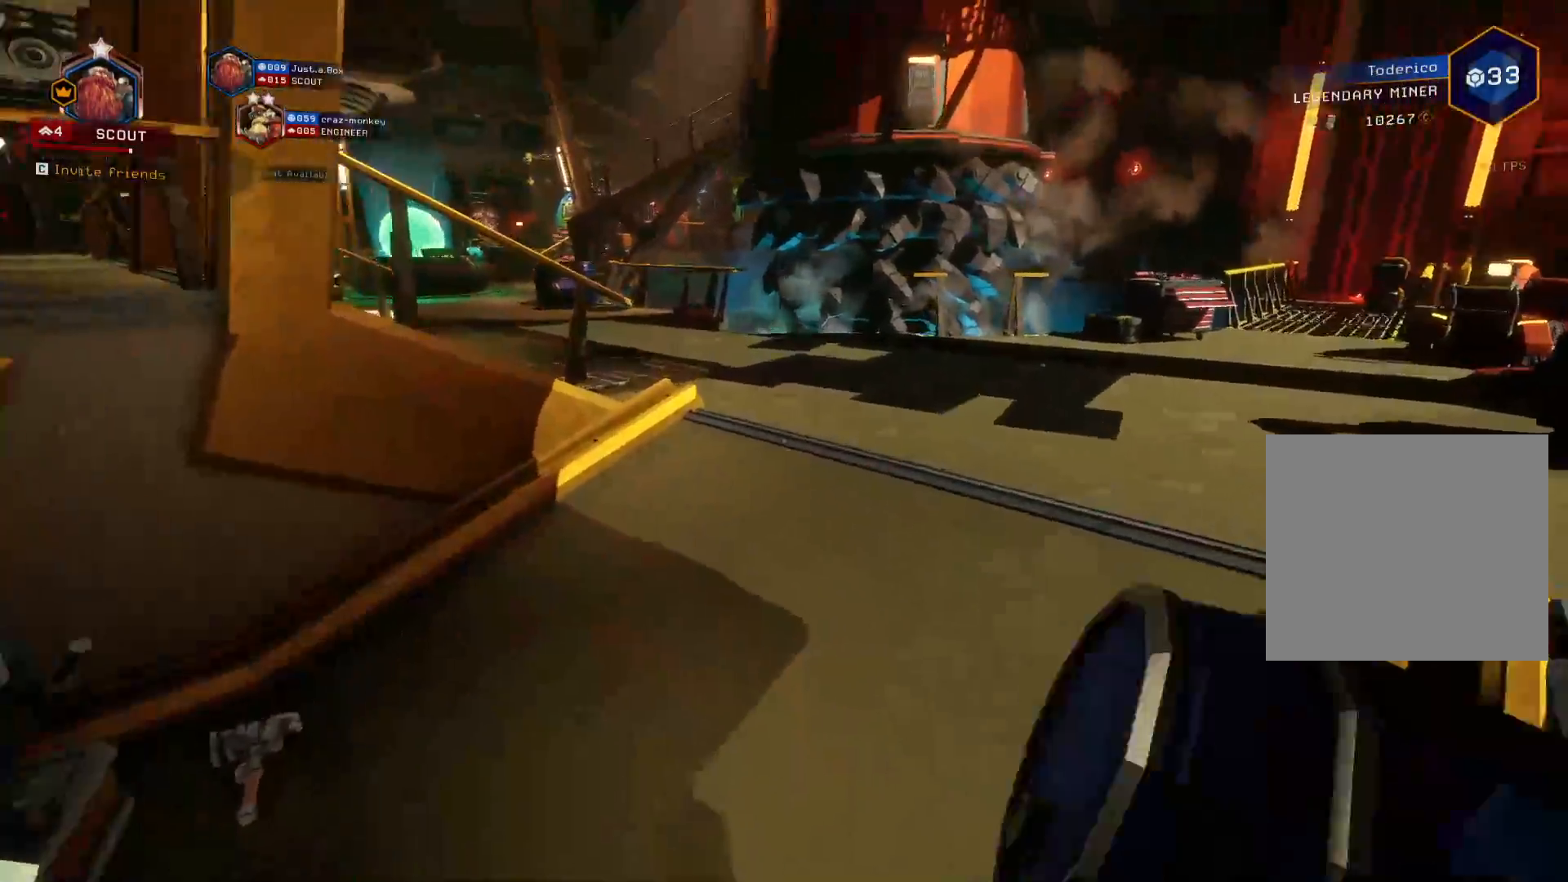
{"keys": ["shift", "w"], "events": [[266, "space", "down"], [400, "space", "up"]]}